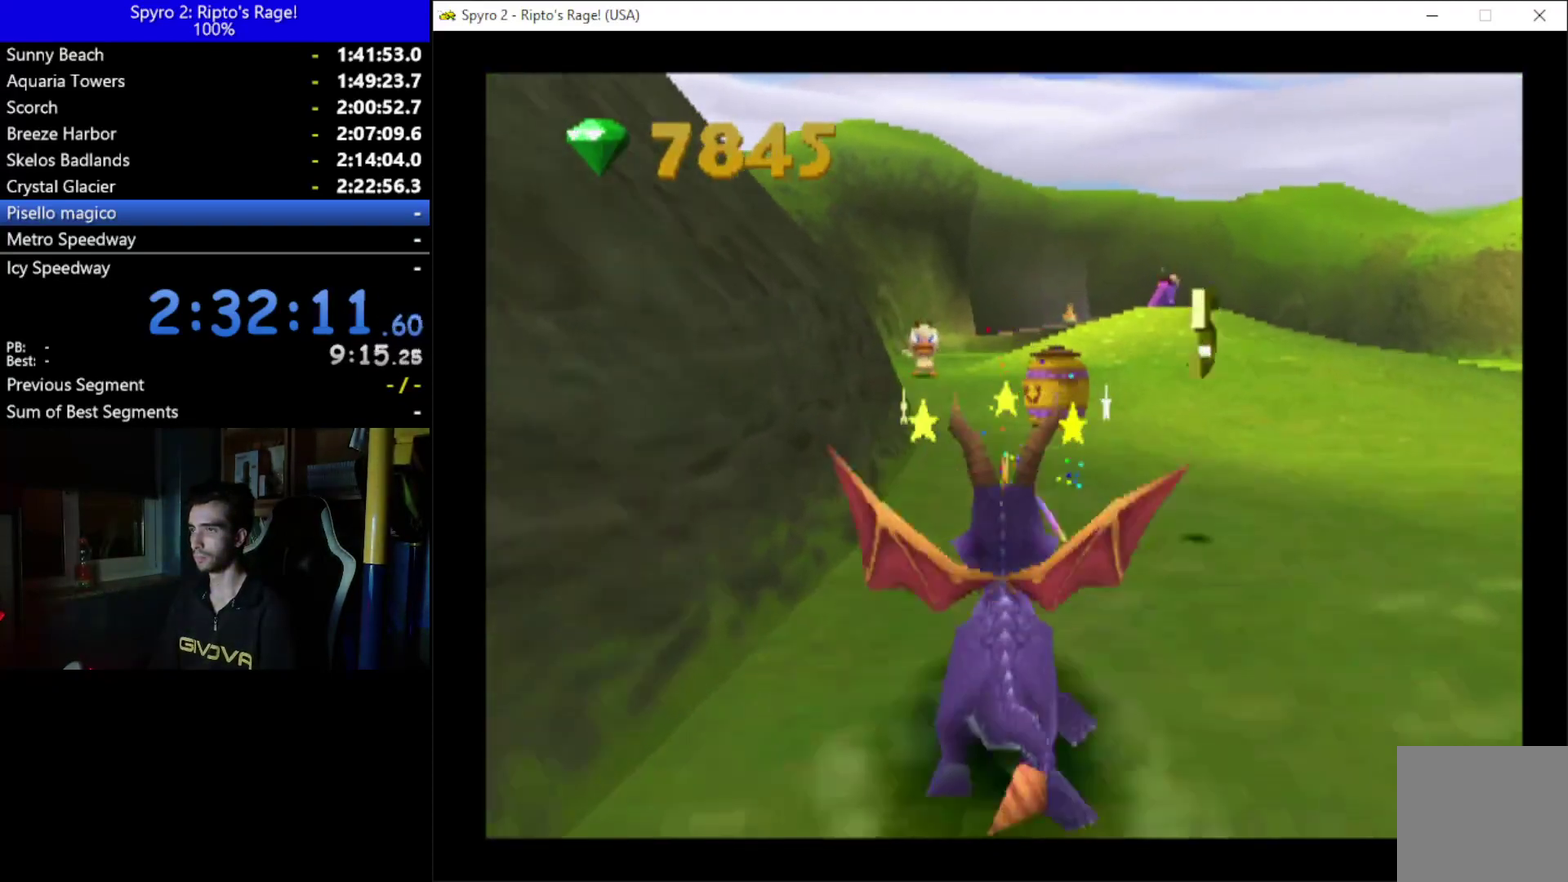
Gameplay with a controller (Xbox layout); each line is a JSON object with the inputs held at the frame after it. "events" lists button and stick changes between this image and that frame as [ms after this image, input, new state], when the widget could be followed in between. Not read: START.
{"buttons": ["X"], "left_stick": "center", "right_stick": "center", "events": []}
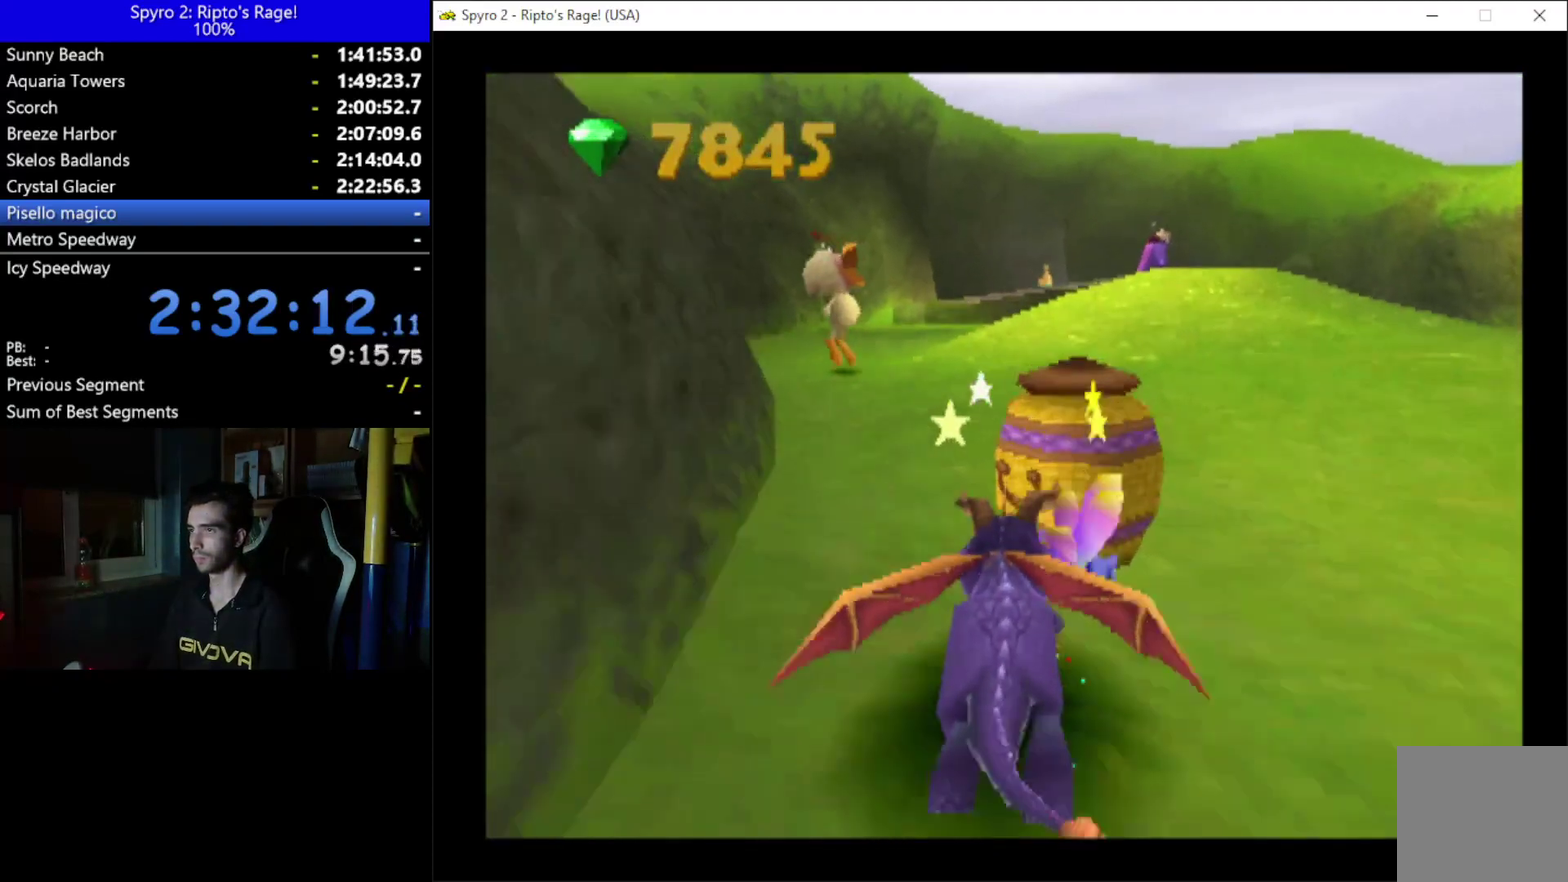
{"buttons": ["X", "DPAD_LEFT"], "left_stick": "center", "right_stick": "center", "events": [[100, "DPAD_LEFT", "down"], [300, "DPAD_LEFT", "up"], [500, "DPAD_LEFT", "down"]]}
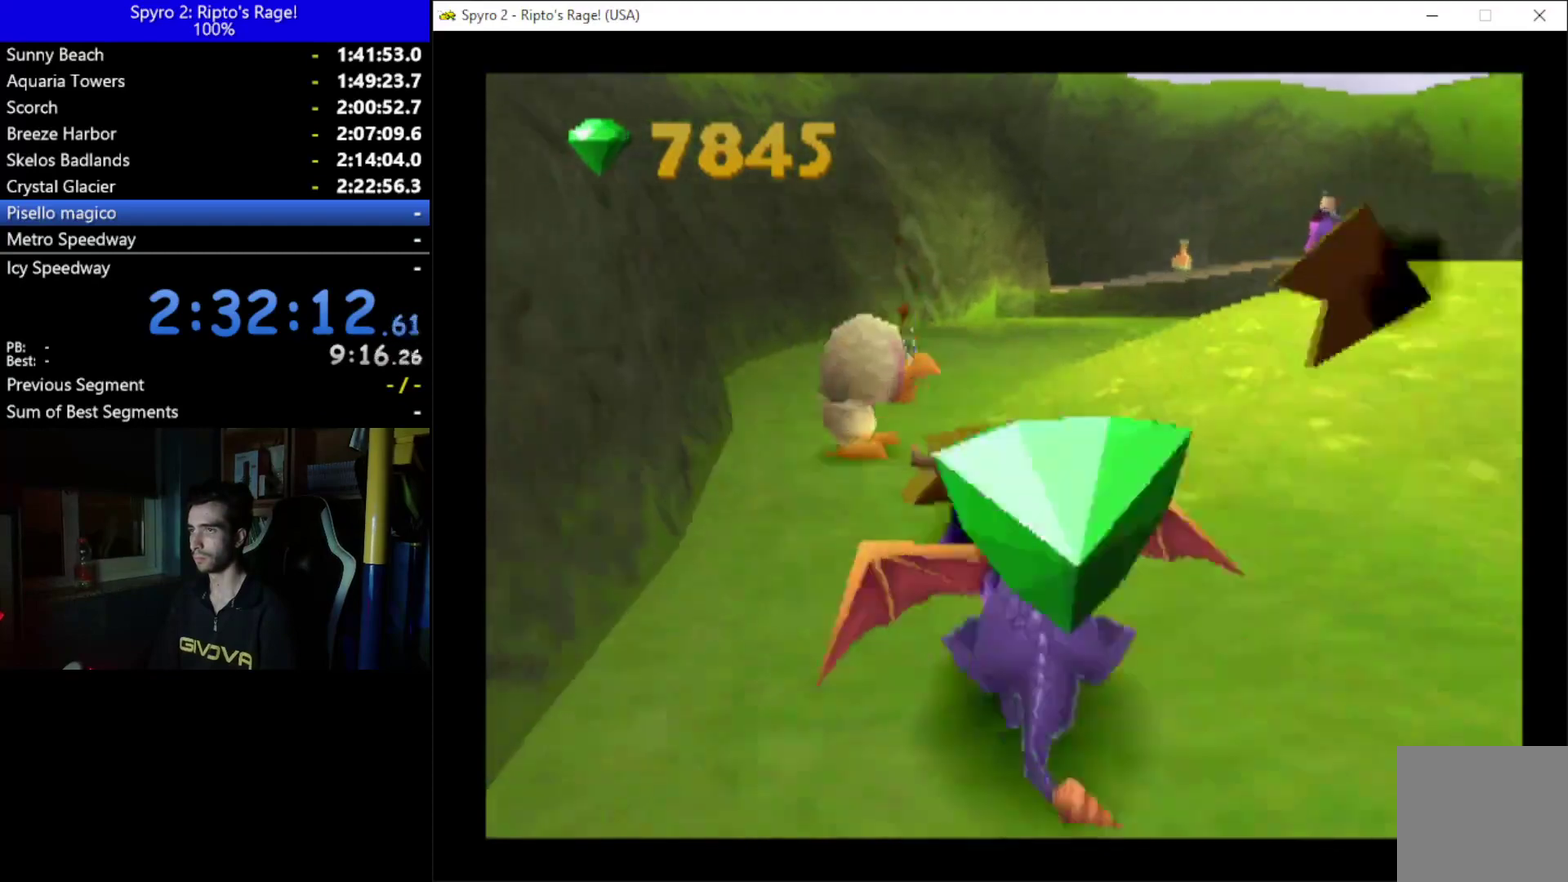
{"buttons": ["X", "DPAD_RIGHT"], "left_stick": "center", "right_stick": "center", "events": [[133, "DPAD_LEFT", "up"], [267, "DPAD_RIGHT", "down"]]}
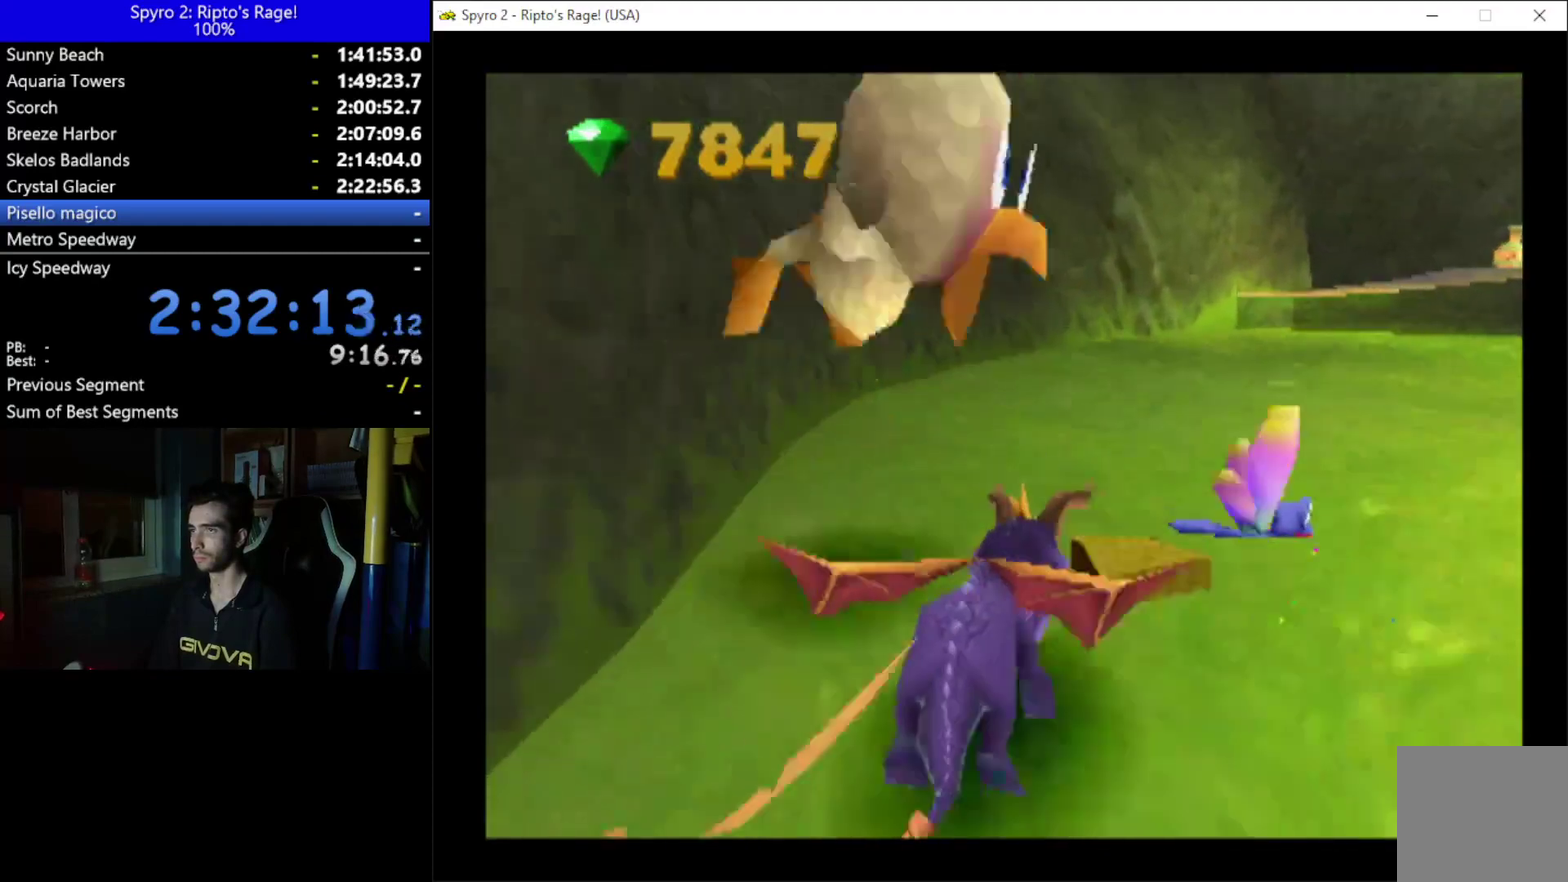
{"buttons": ["X"], "left_stick": "center", "right_stick": "center", "events": [[100, "DPAD_RIGHT", "up"]]}
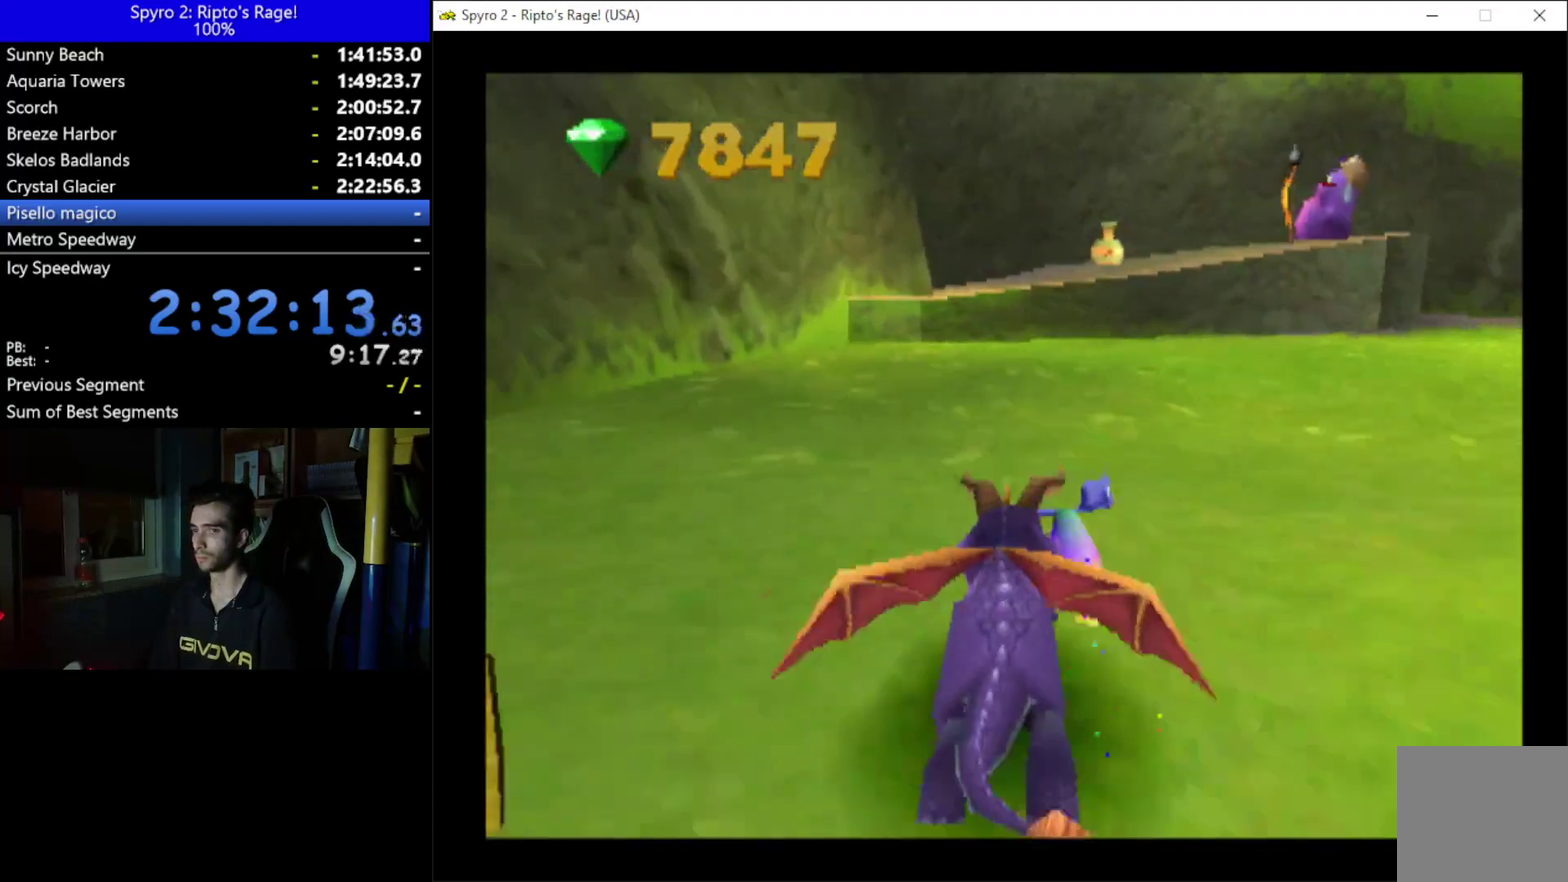
{"buttons": ["X"], "left_stick": "center", "right_stick": "center", "events": []}
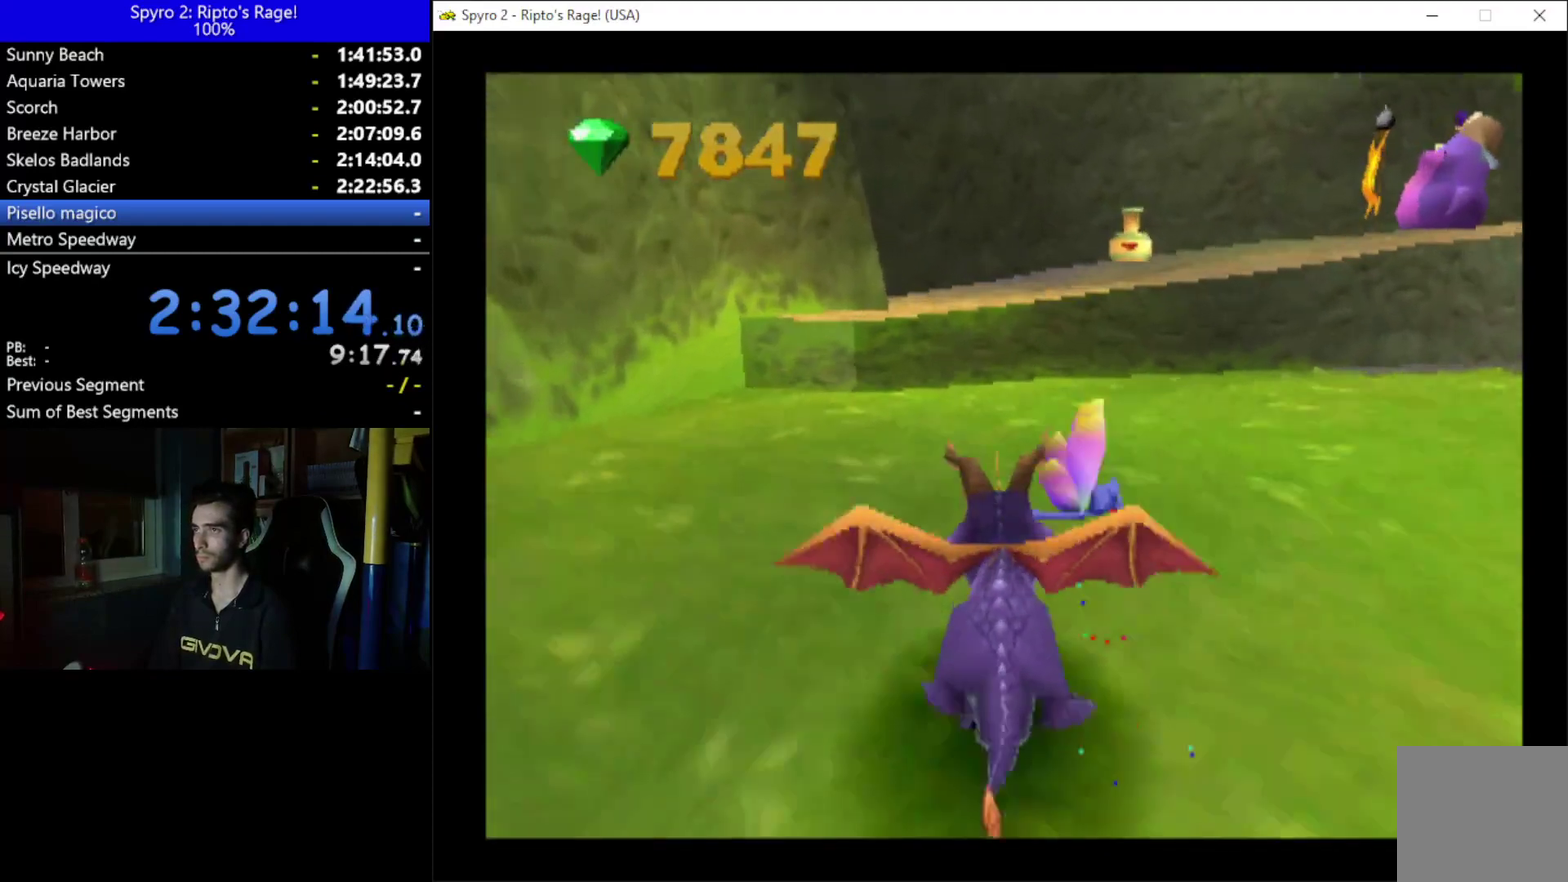
{"buttons": ["DPAD_UP"], "left_stick": "center", "right_stick": "center", "events": [[233, "A", "down"], [233, "DPAD_RIGHT", "down"], [333, "DPAD_RIGHT", "up"], [433, "A", "up"], [433, "X", "up"], [500, "DPAD_UP", "down"]]}
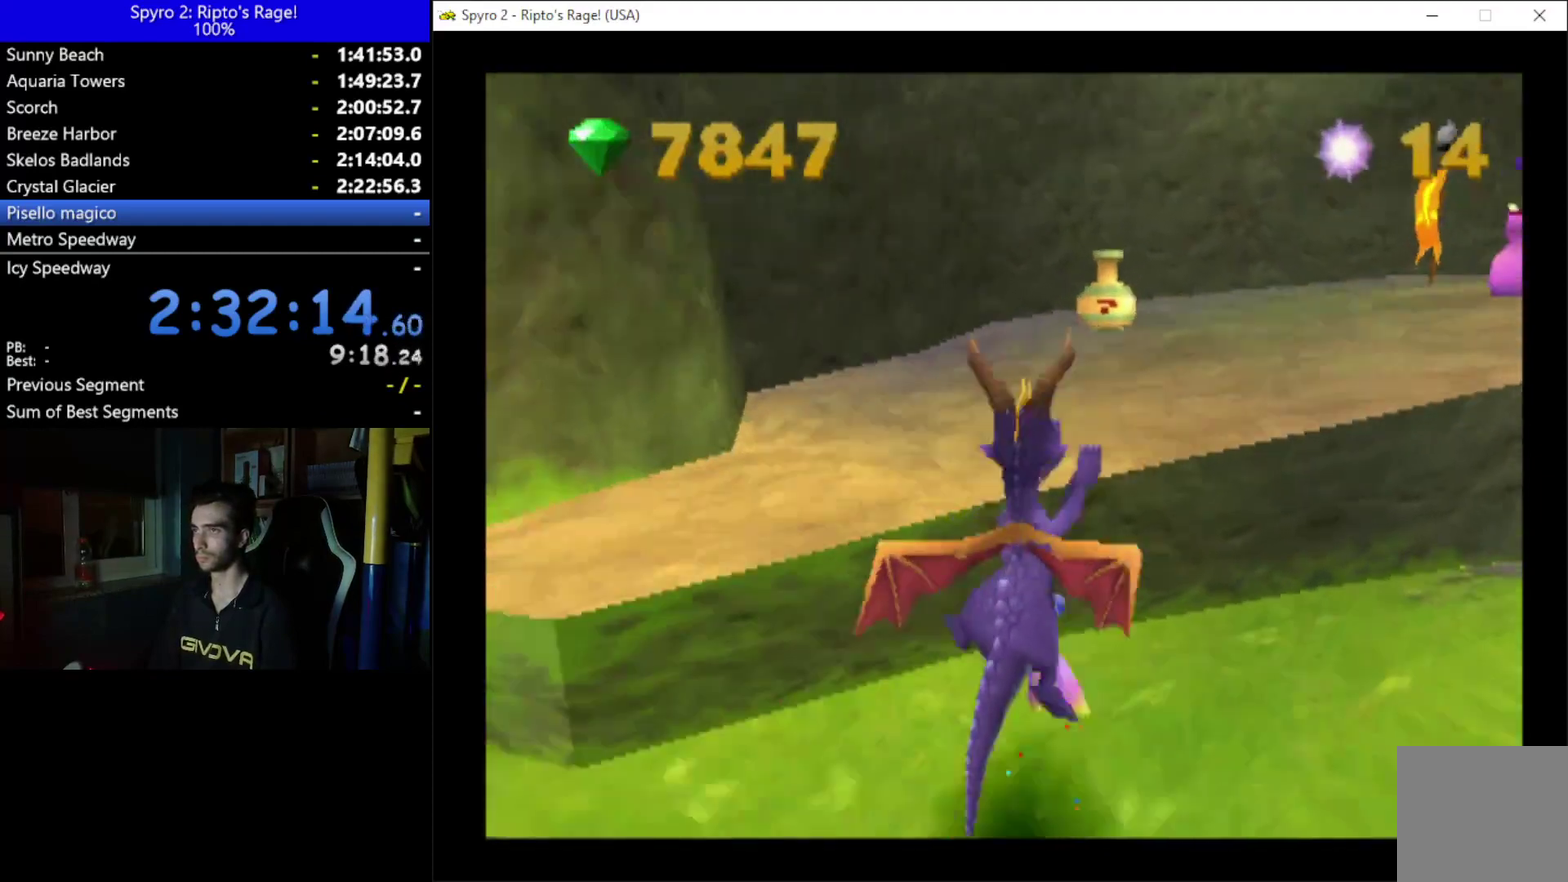
{"buttons": ["X", "DPAD_UP"], "left_stick": "center", "right_stick": "center", "events": [[33, "A", "down"], [100, "A", "up"], [200, "B", "down"], [300, "B", "up"], [433, "X", "down"]]}
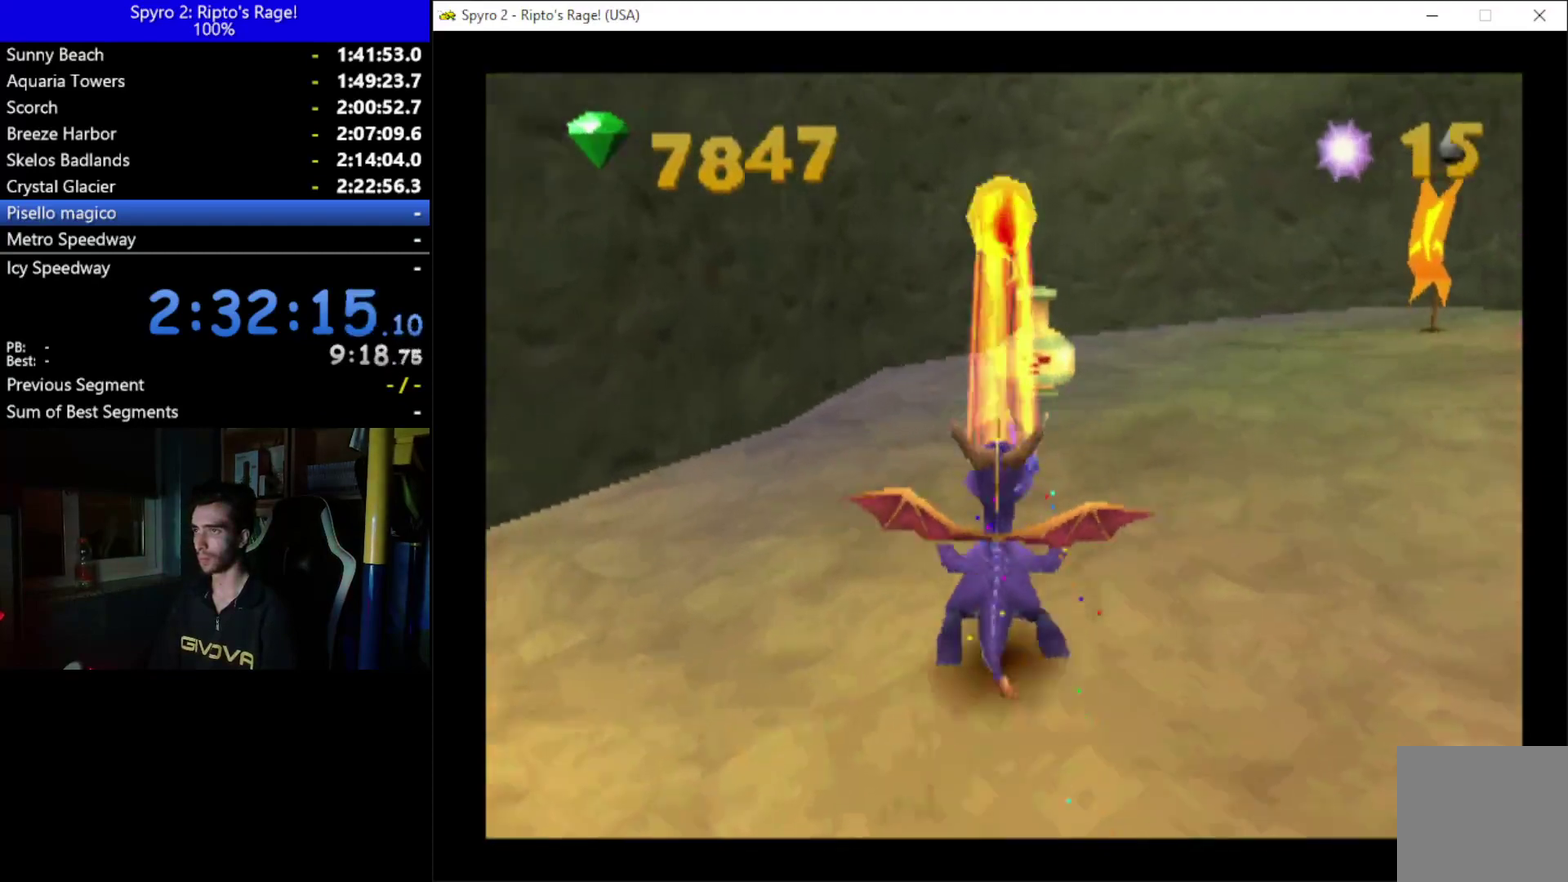
{"buttons": ["X", "DPAD_RIGHT"], "left_stick": "center", "right_stick": "center", "events": [[267, "DPAD_UP", "up"], [433, "DPAD_RIGHT", "down"]]}
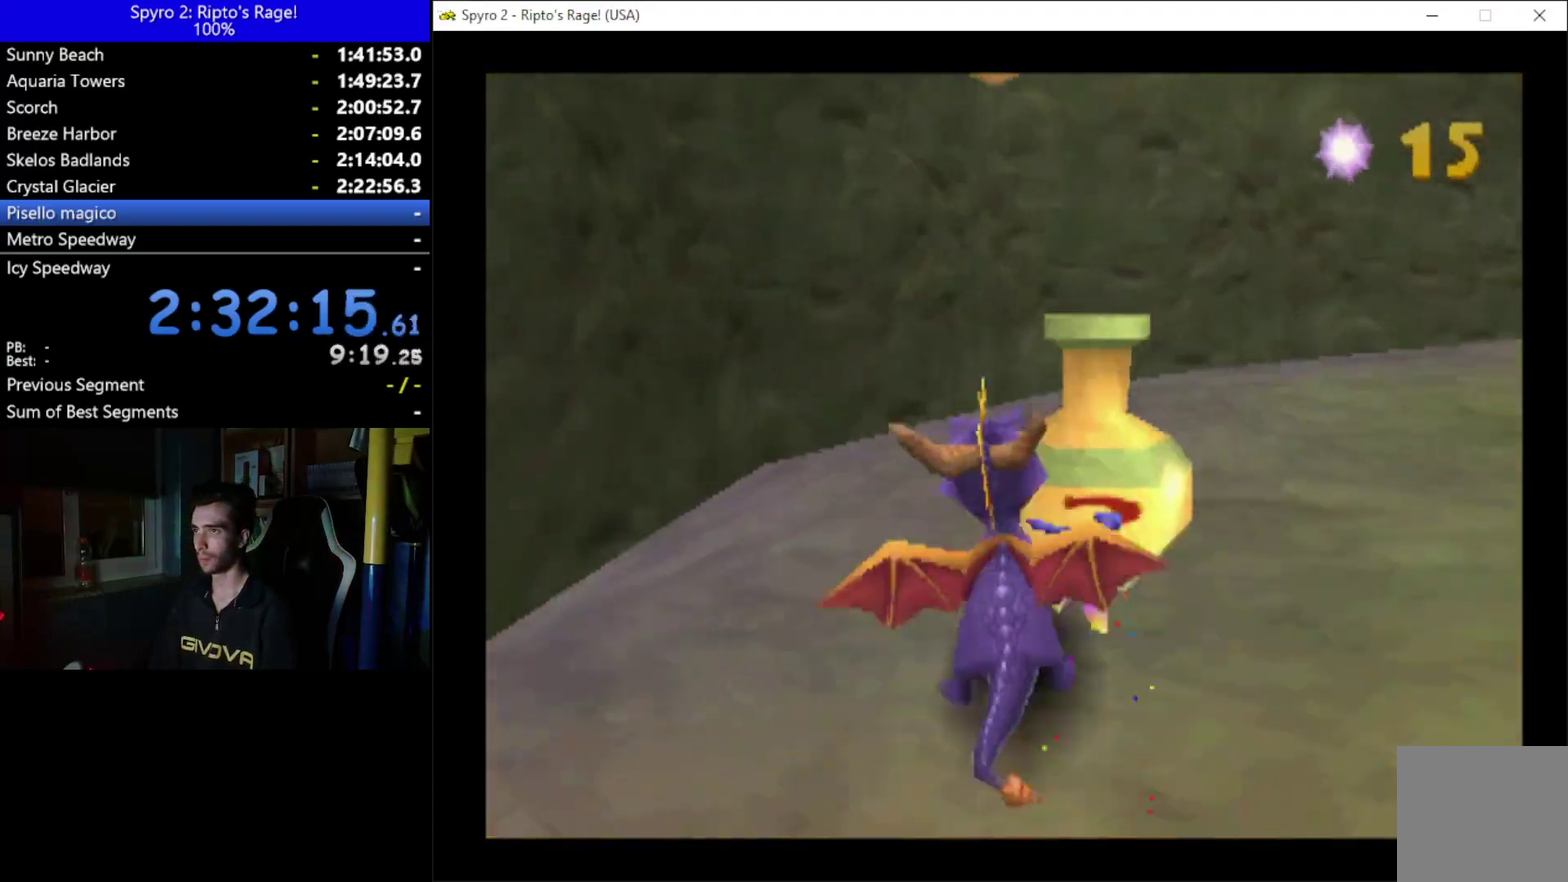
{"buttons": [], "left_stick": "center", "right_stick": "center", "events": [[33, "DPAD_RIGHT", "up"], [233, "X", "up"]]}
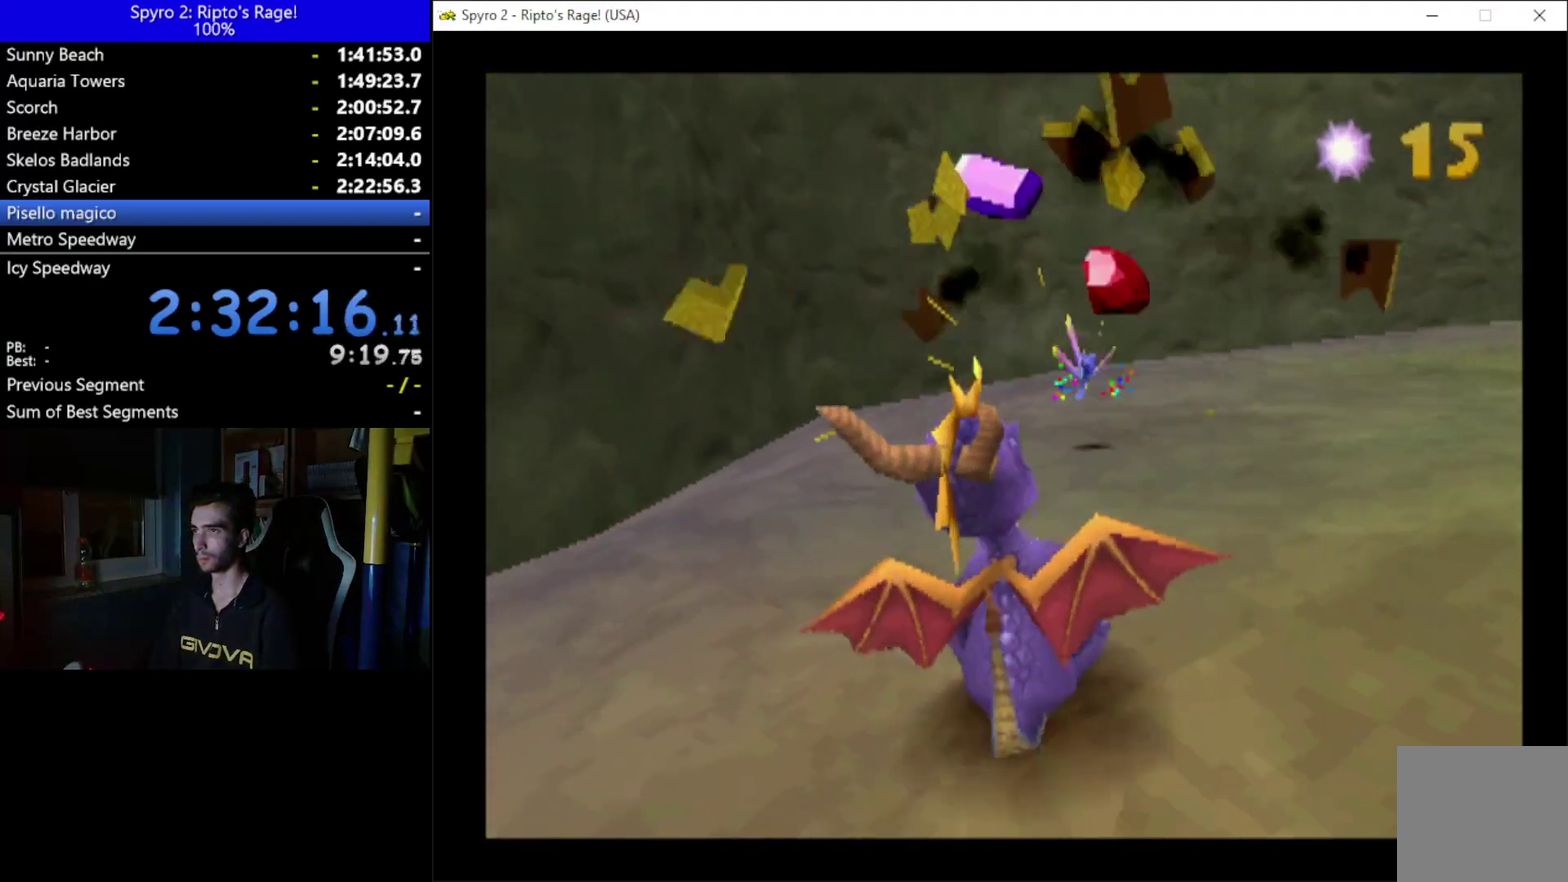
{"buttons": [], "left_stick": "center", "right_stick": "center", "events": []}
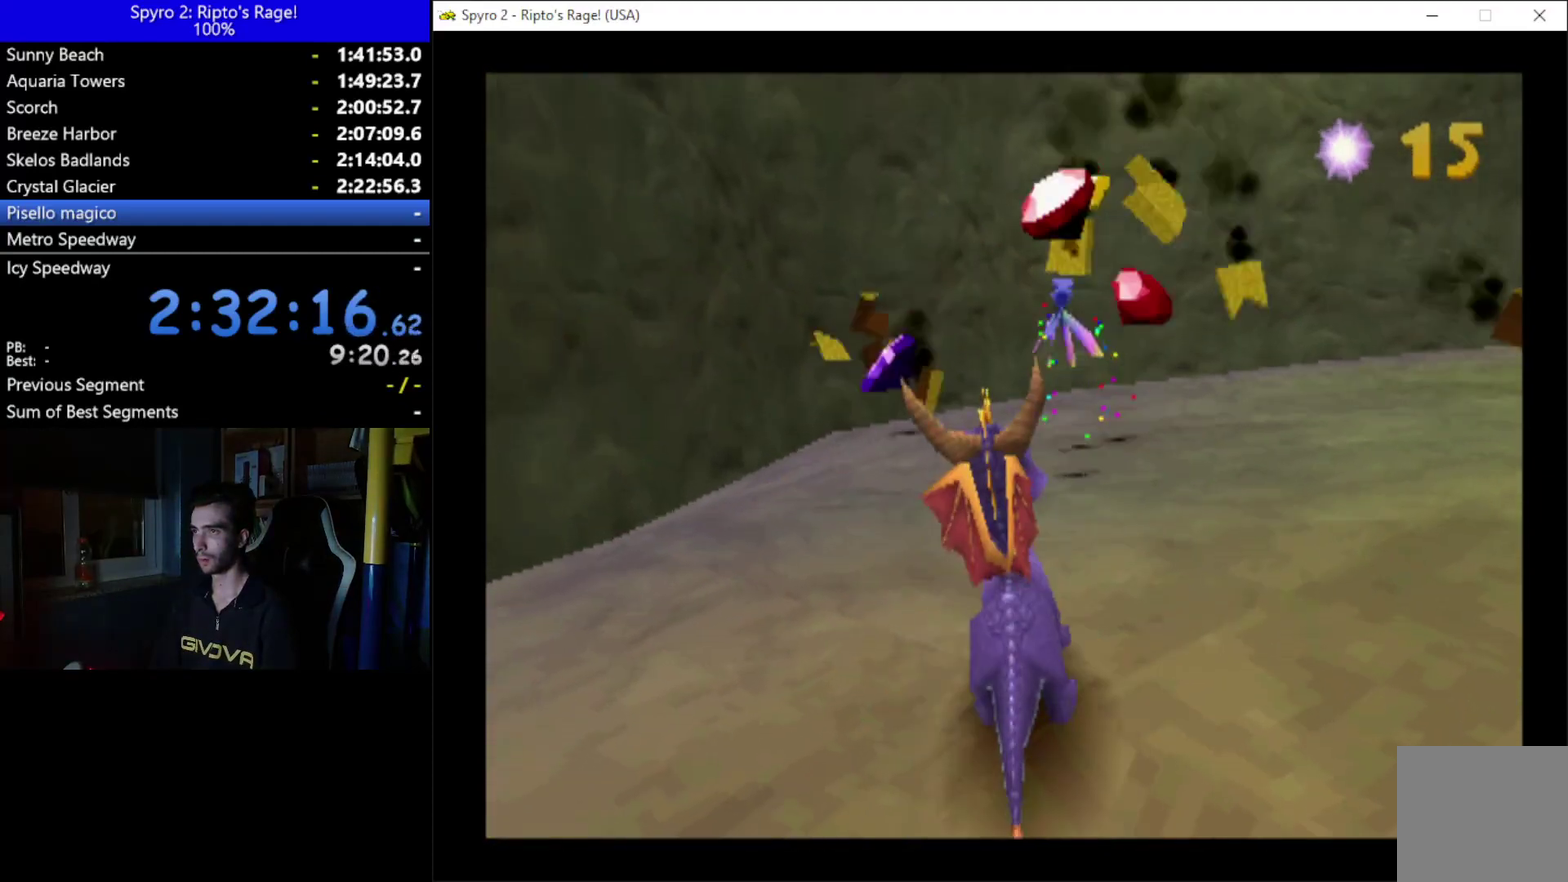
{"buttons": ["DPAD_UP"], "left_stick": "center", "right_stick": "center", "events": [[400, "DPAD_UP", "down"]]}
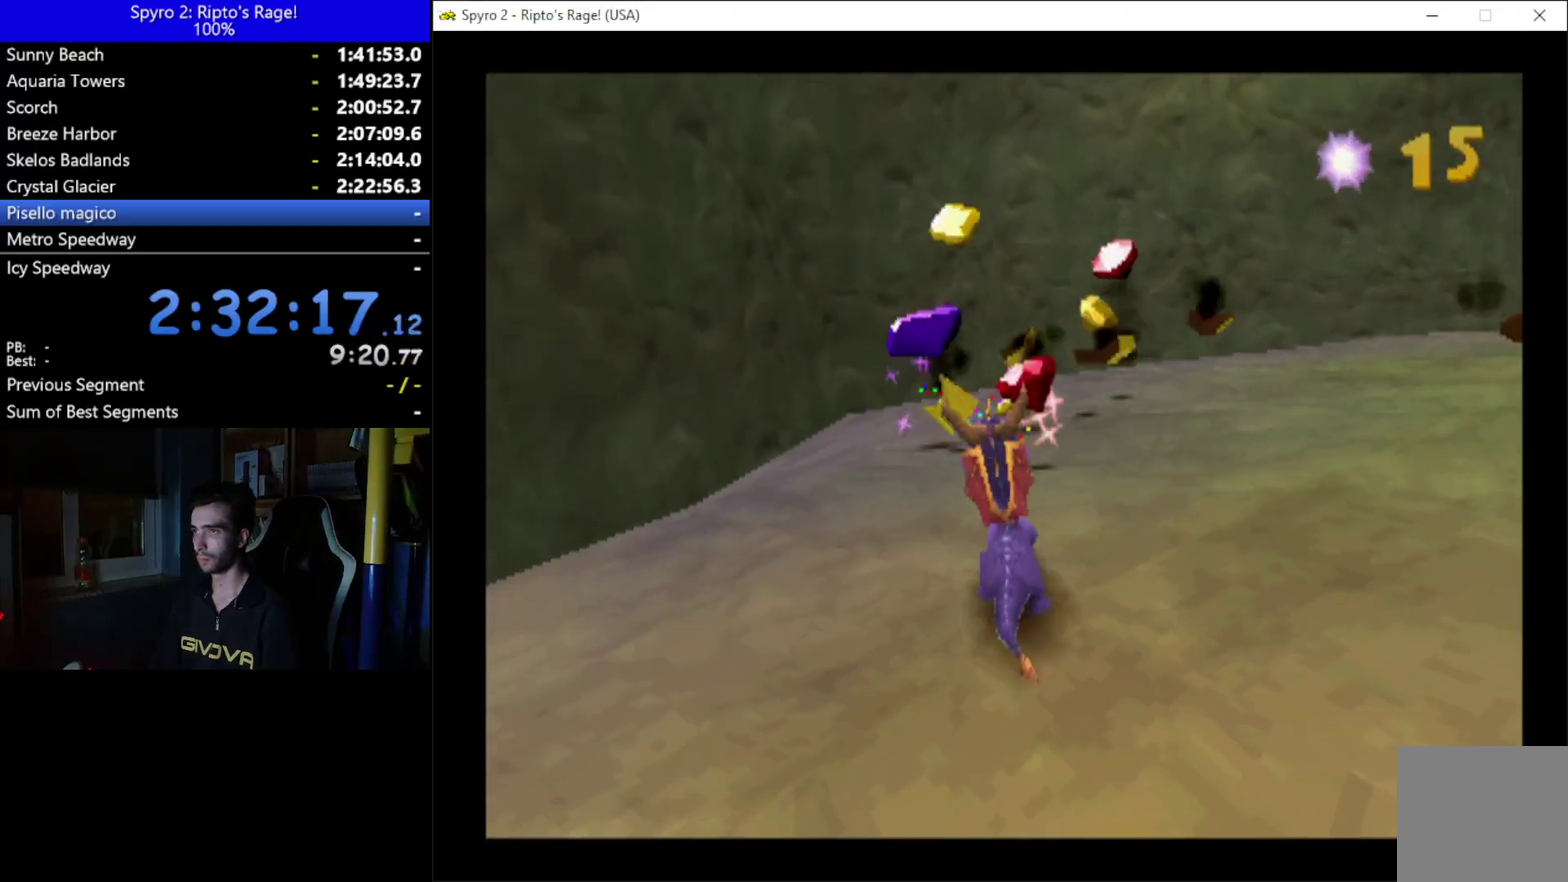
{"buttons": [], "left_stick": "center", "right_stick": "center", "events": [[367, "DPAD_UP", "up"]]}
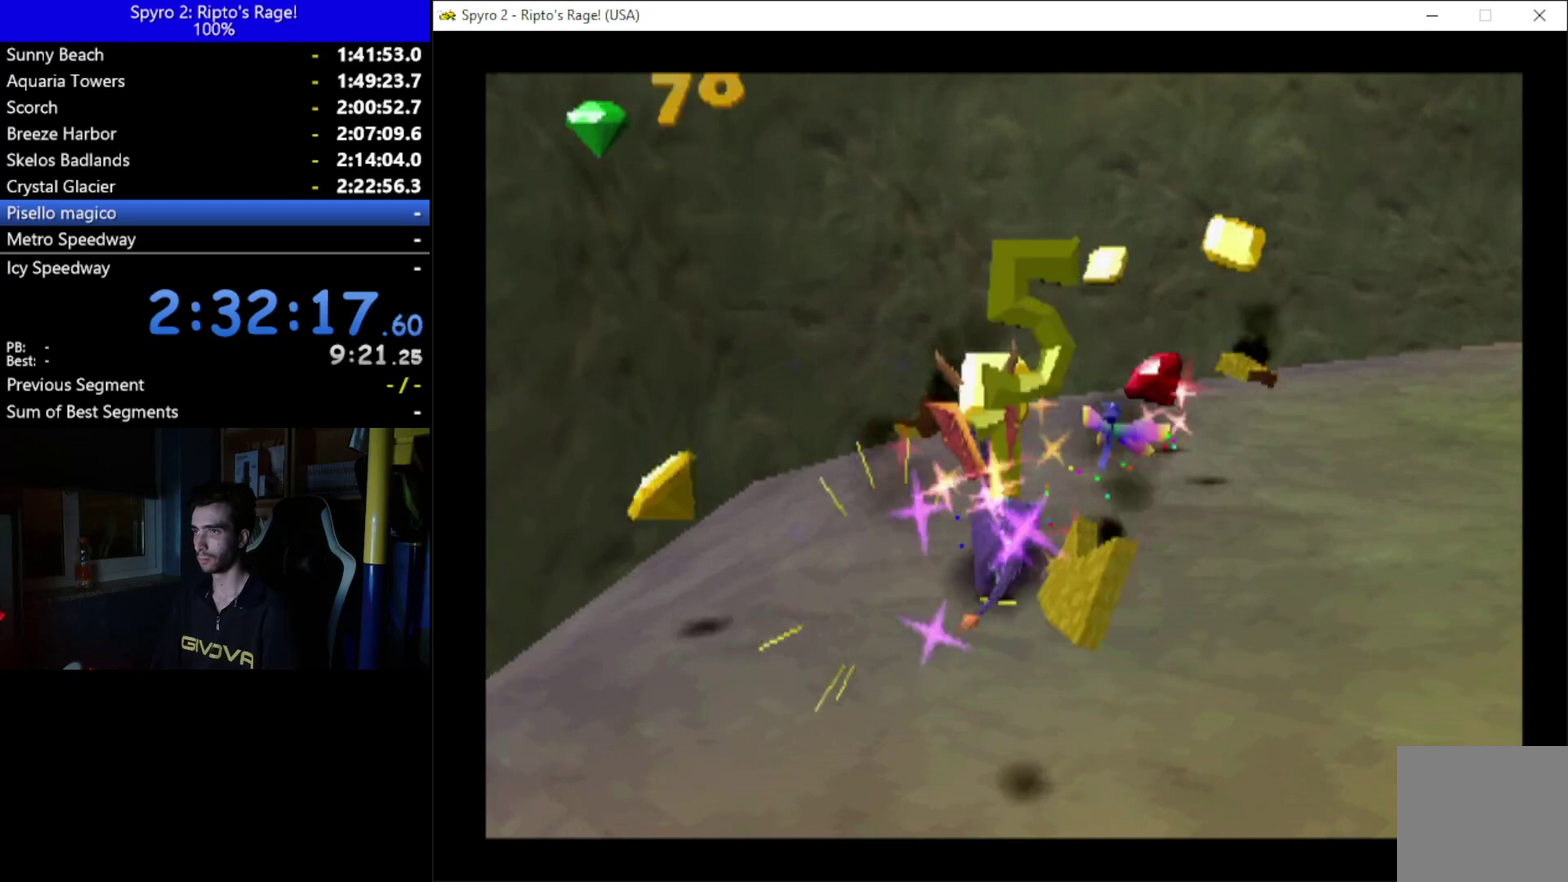
{"buttons": ["DPAD_RIGHT"], "left_stick": "center", "right_stick": "center", "events": [[433, "DPAD_RIGHT", "down"]]}
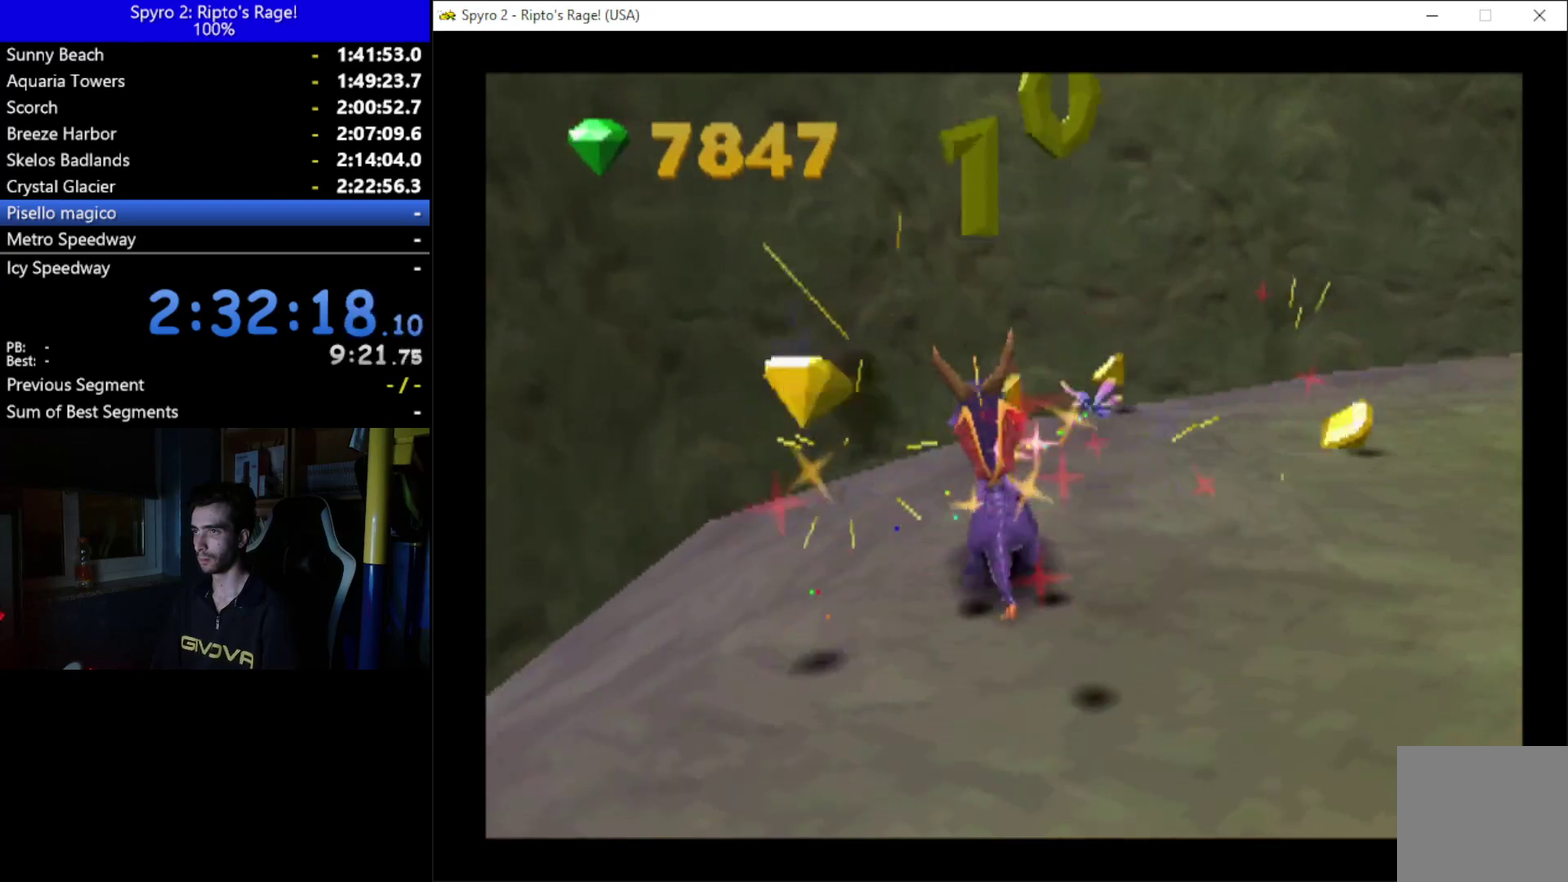
{"buttons": [], "left_stick": "center", "right_stick": "center", "events": [[33, "DPAD_UP", "down"], [67, "DPAD_RIGHT", "up"], [200, "DPAD_RIGHT", "down"], [300, "DPAD_UP", "up"], [367, "DPAD_RIGHT", "up"]]}
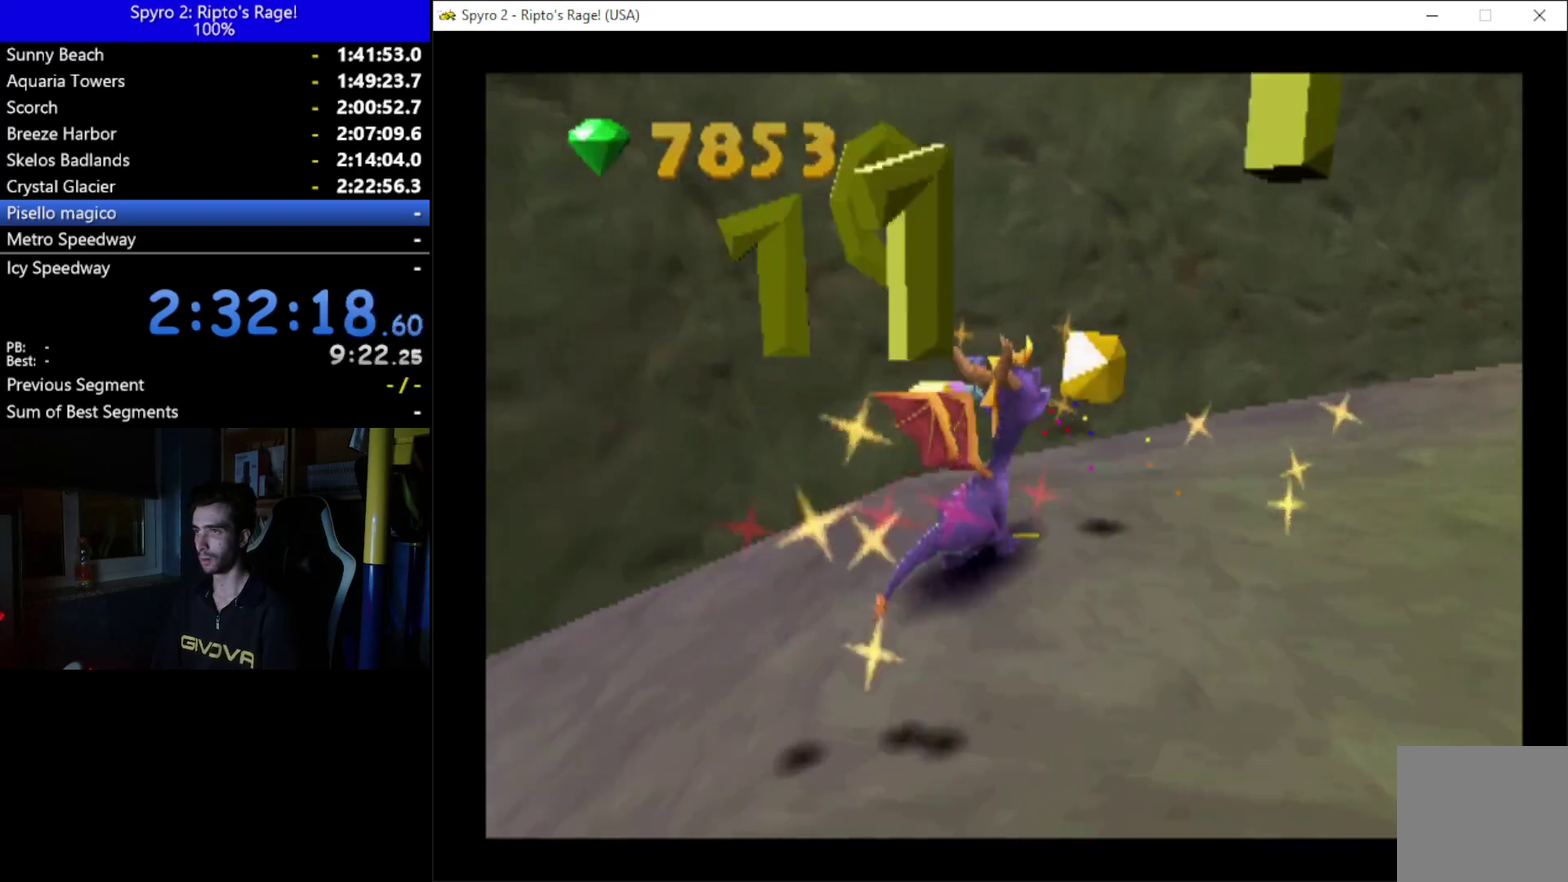
{"buttons": [], "left_stick": "center", "right_stick": "center", "events": [[67, "DPAD_RIGHT", "down"], [233, "DPAD_RIGHT", "up"]]}
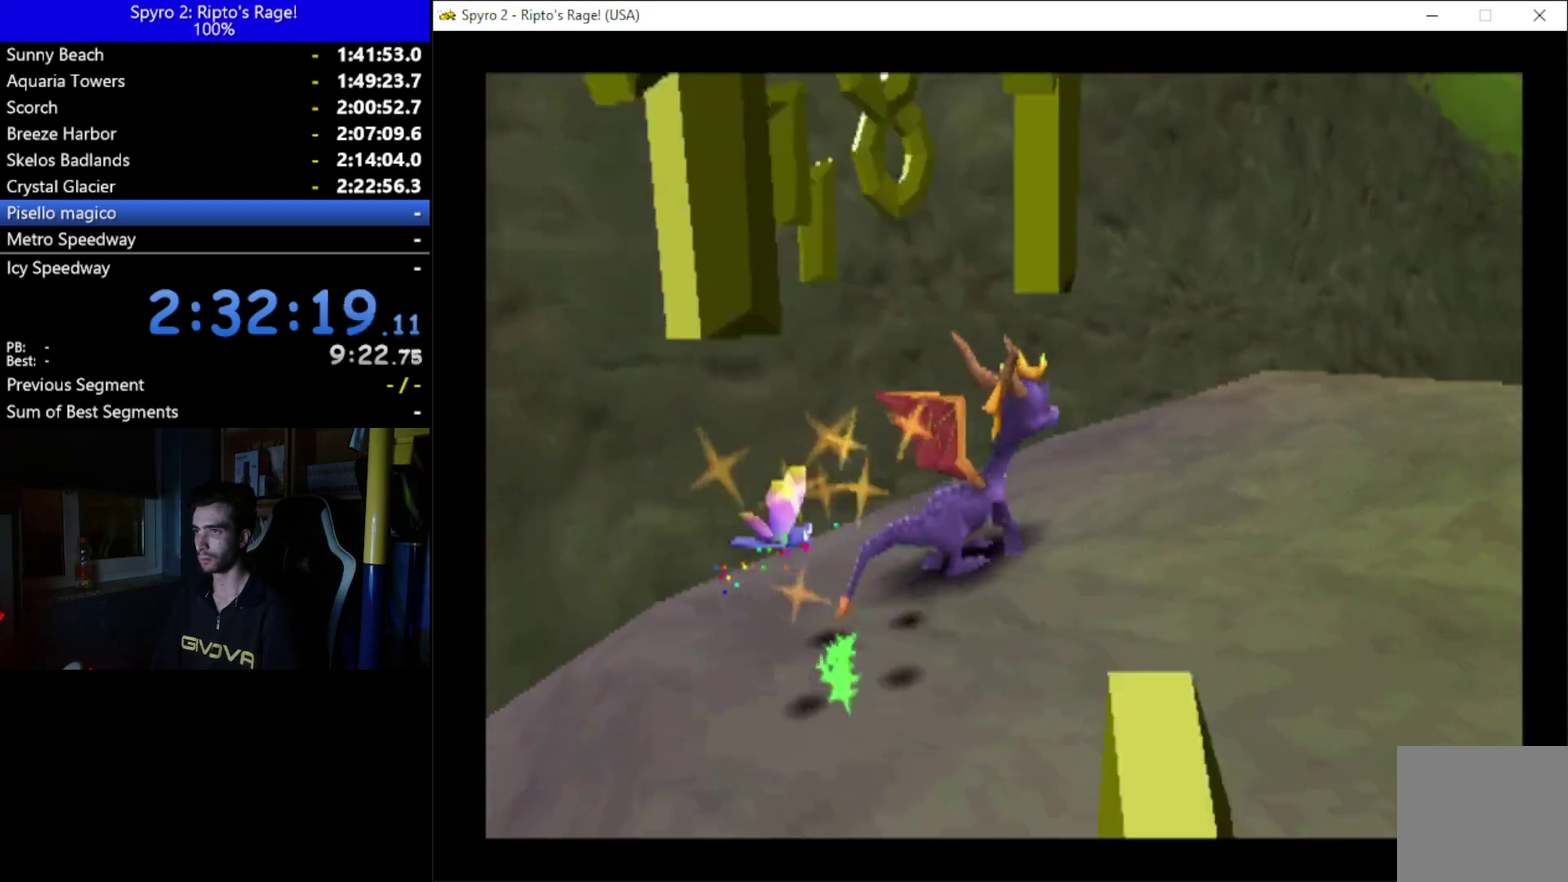
{"buttons": [], "left_stick": "center", "right_stick": "center", "events": []}
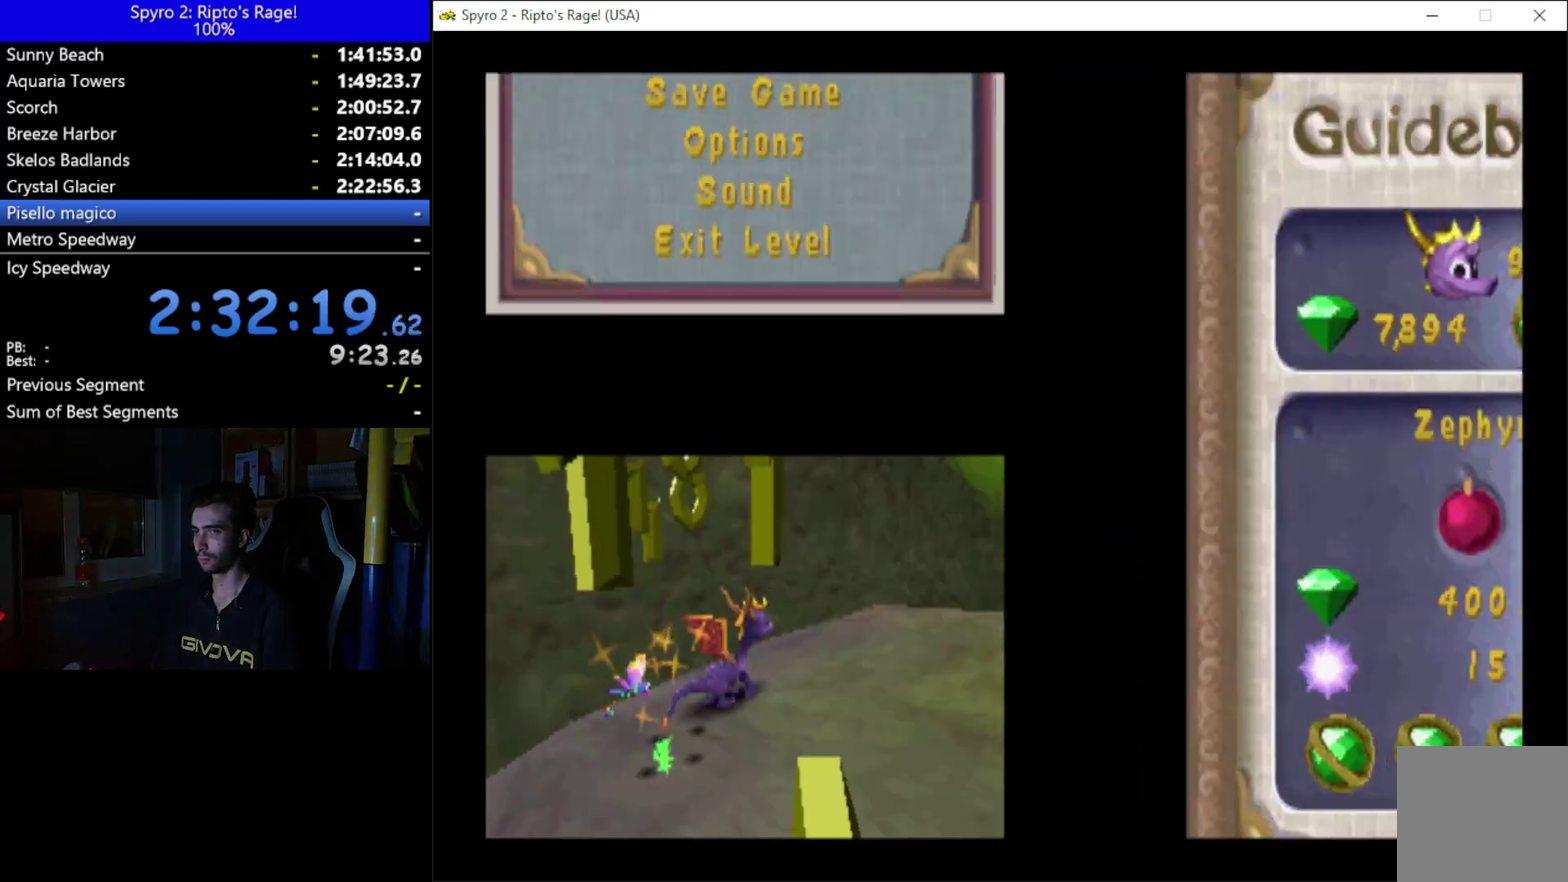
{"buttons": ["DPAD_UP"], "left_stick": "center", "right_stick": "center", "events": [[500, "DPAD_UP", "down"]]}
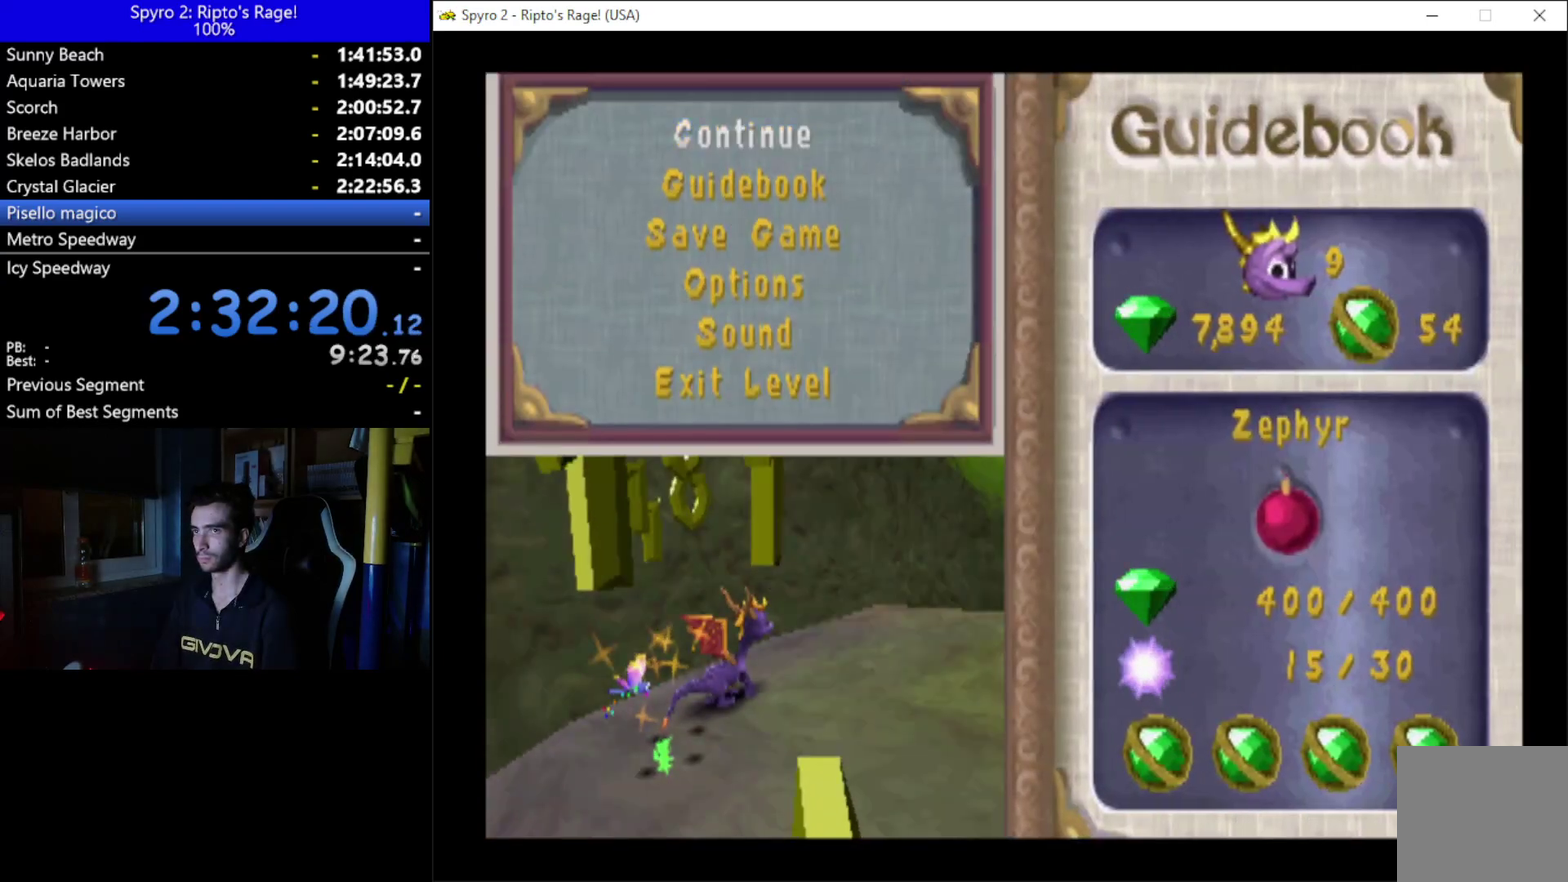
{"buttons": [], "left_stick": "center", "right_stick": "center", "events": [[67, "DPAD_UP", "up"], [133, "A", "down"], [267, "A", "up"]]}
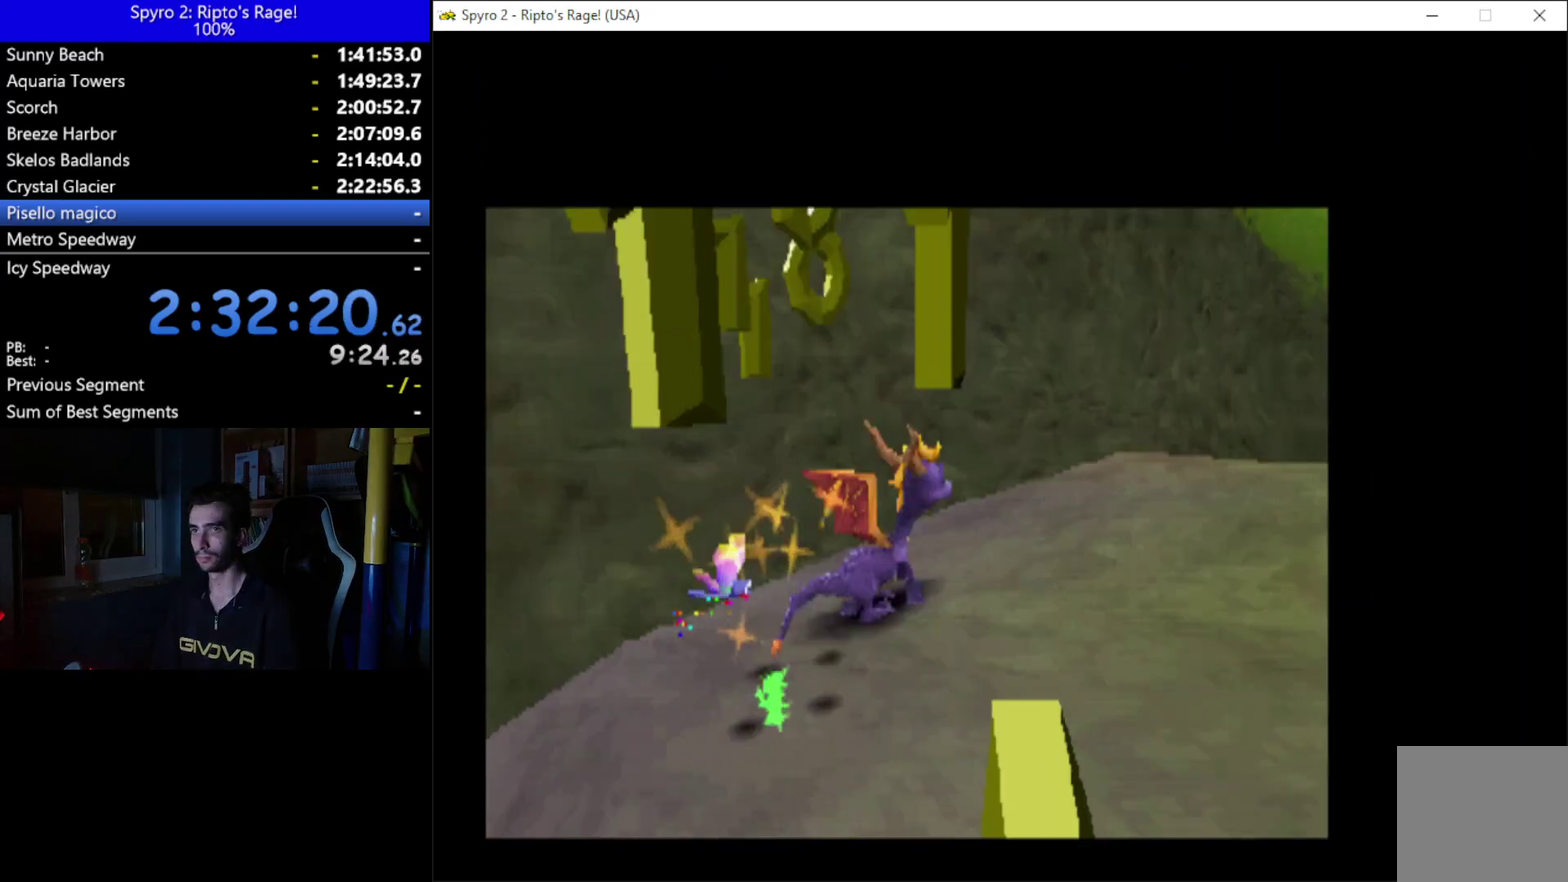
{"buttons": [], "left_stick": "center", "right_stick": "center", "events": []}
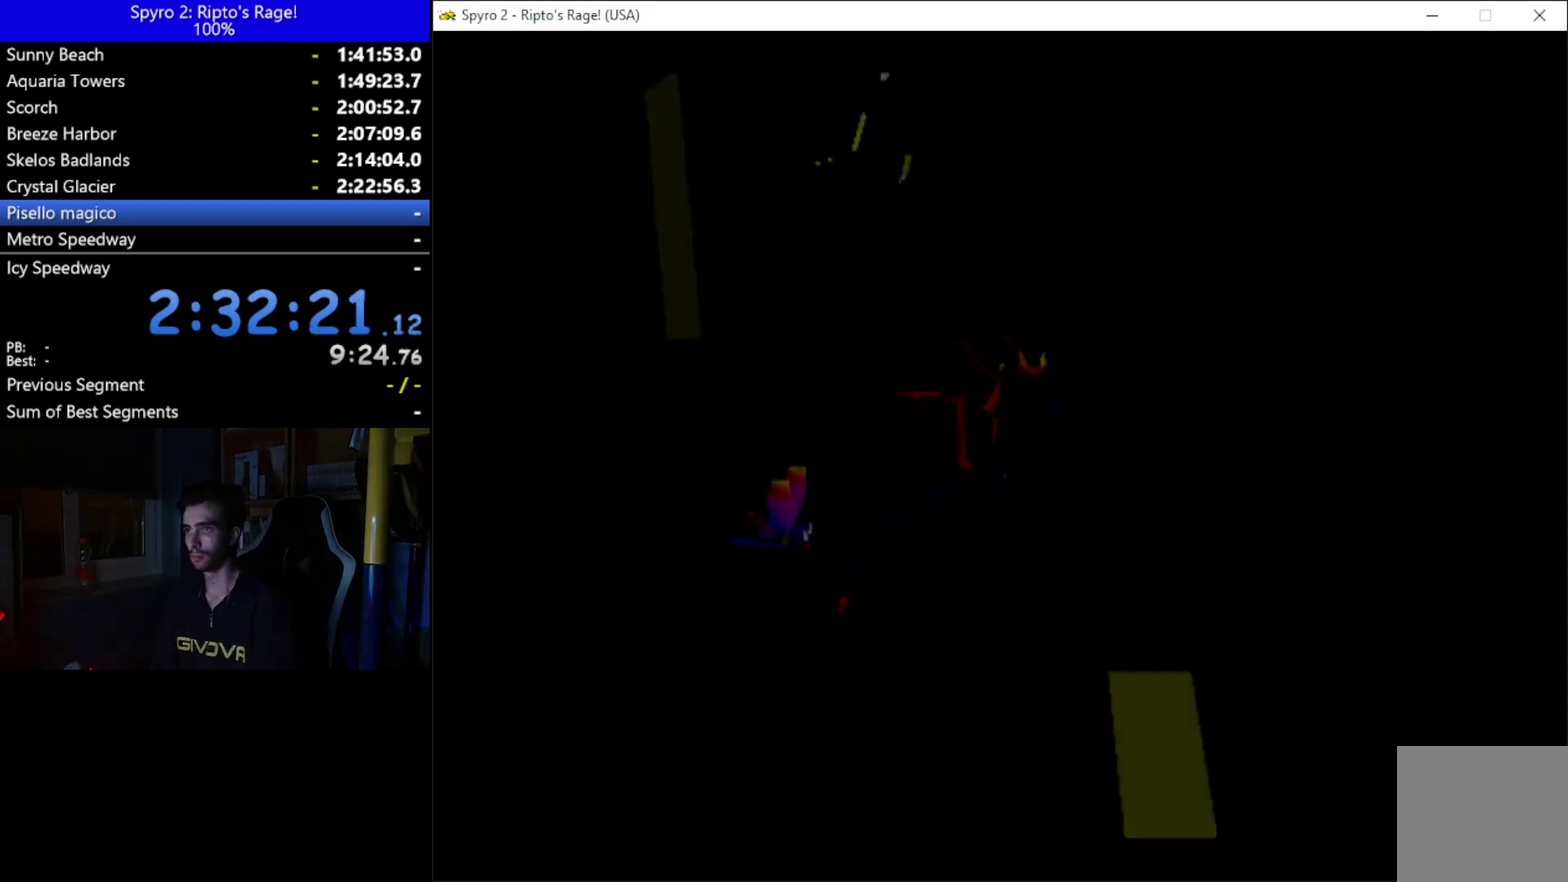
{"buttons": [], "left_stick": "center", "right_stick": "center", "events": []}
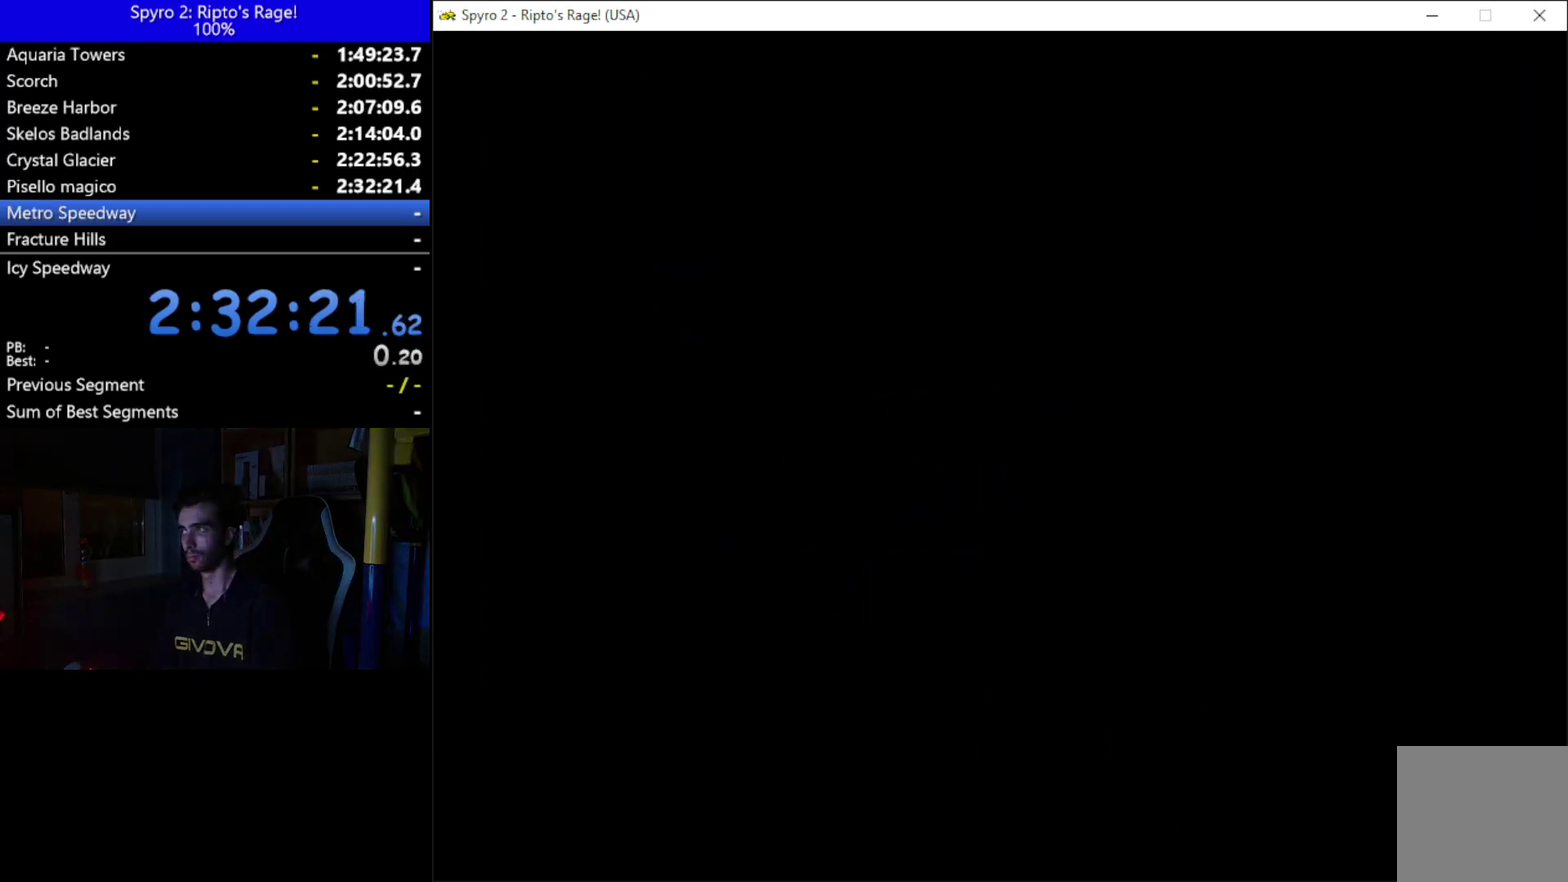
{"buttons": [], "left_stick": "center", "right_stick": "center", "events": []}
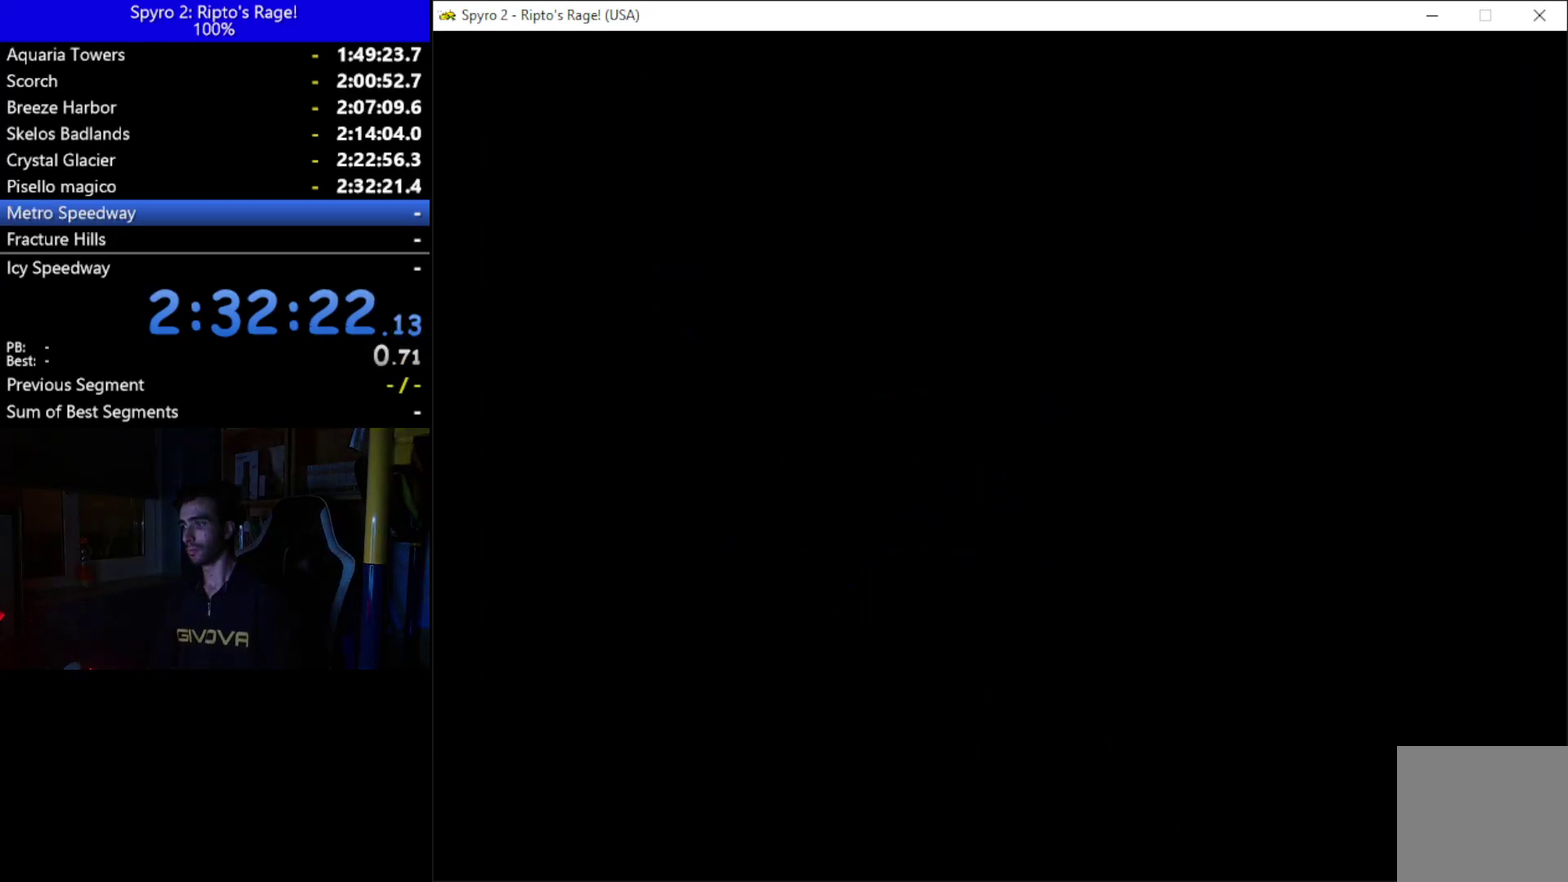
{"buttons": [], "left_stick": "center", "right_stick": "center", "events": []}
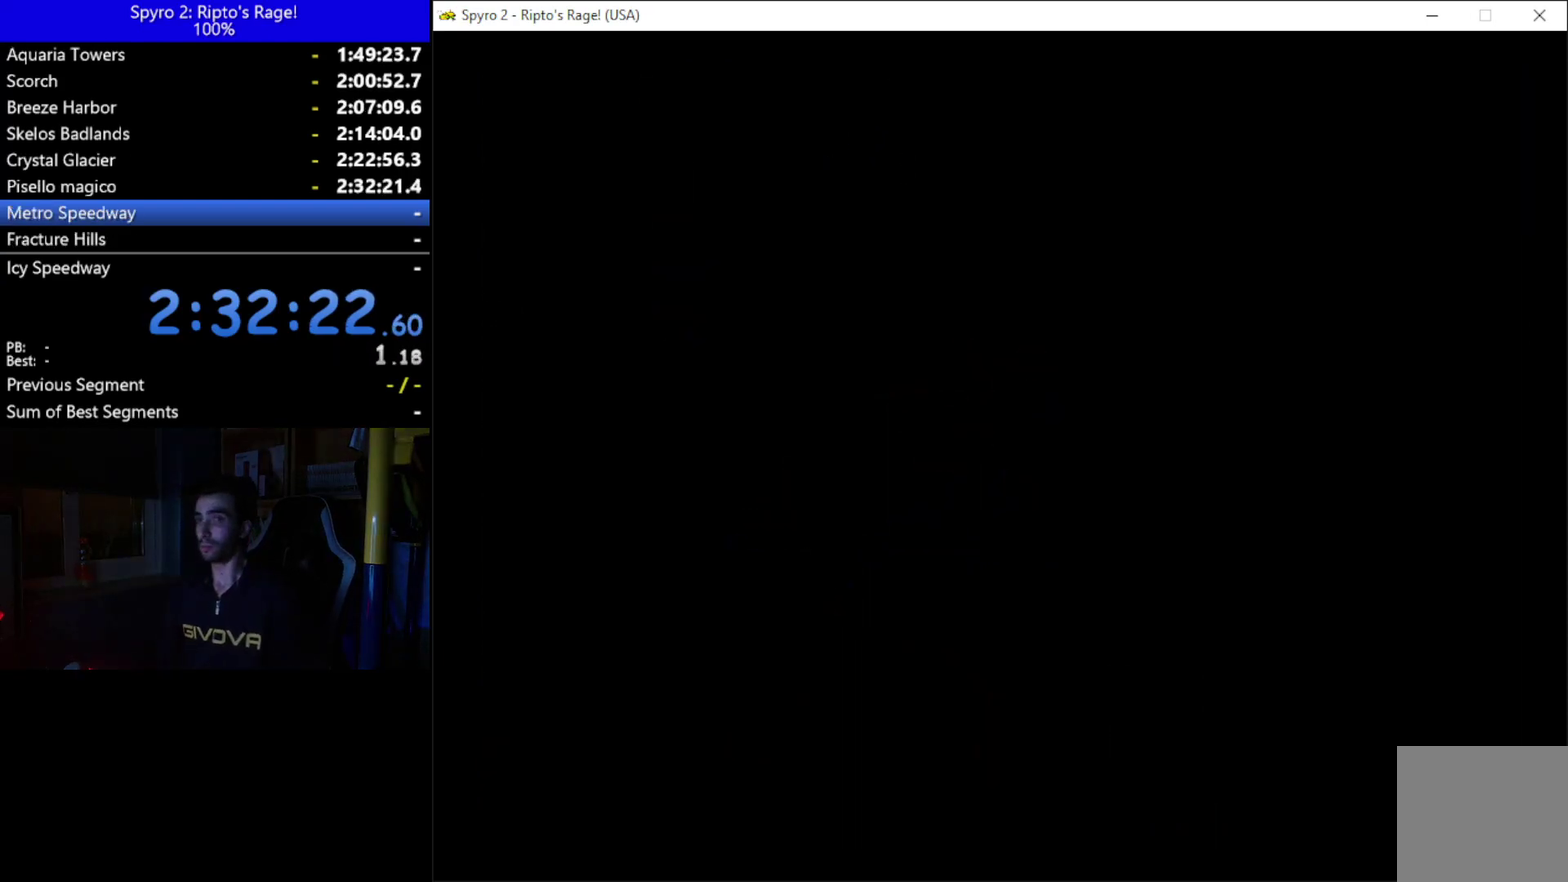
{"buttons": [], "left_stick": "center", "right_stick": "center", "events": []}
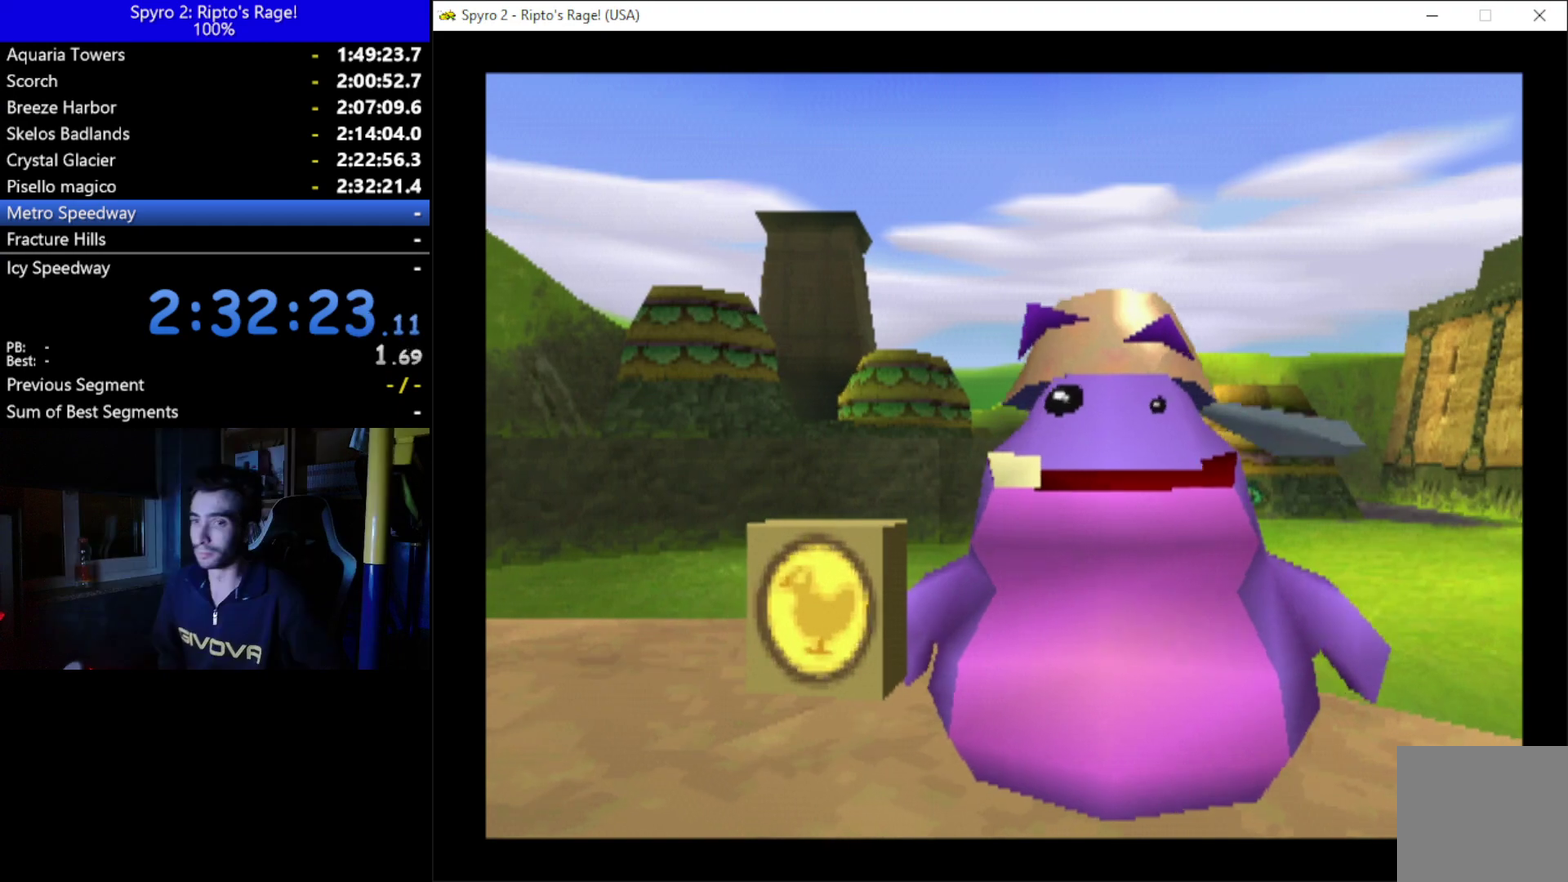
{"buttons": [], "left_stick": "center", "right_stick": "center", "events": [[367, "A", "down"], [500, "A", "up"]]}
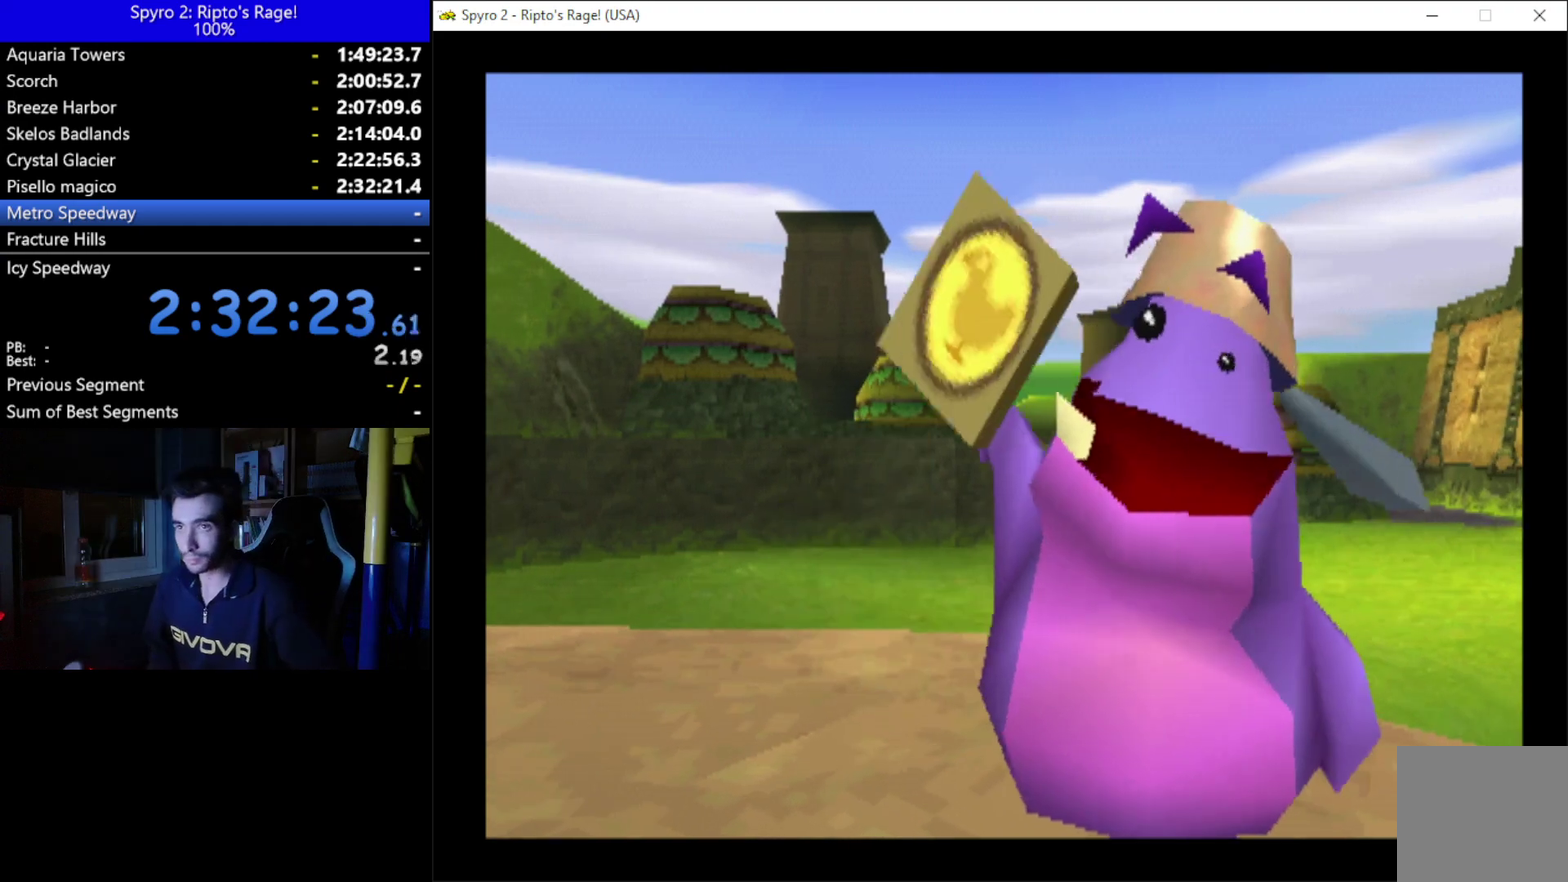
{"buttons": ["A"], "left_stick": "center", "right_stick": "center", "events": [[100, "A", "down"], [233, "A", "up"], [333, "A", "down"], [400, "A", "up"], [500, "A", "down"]]}
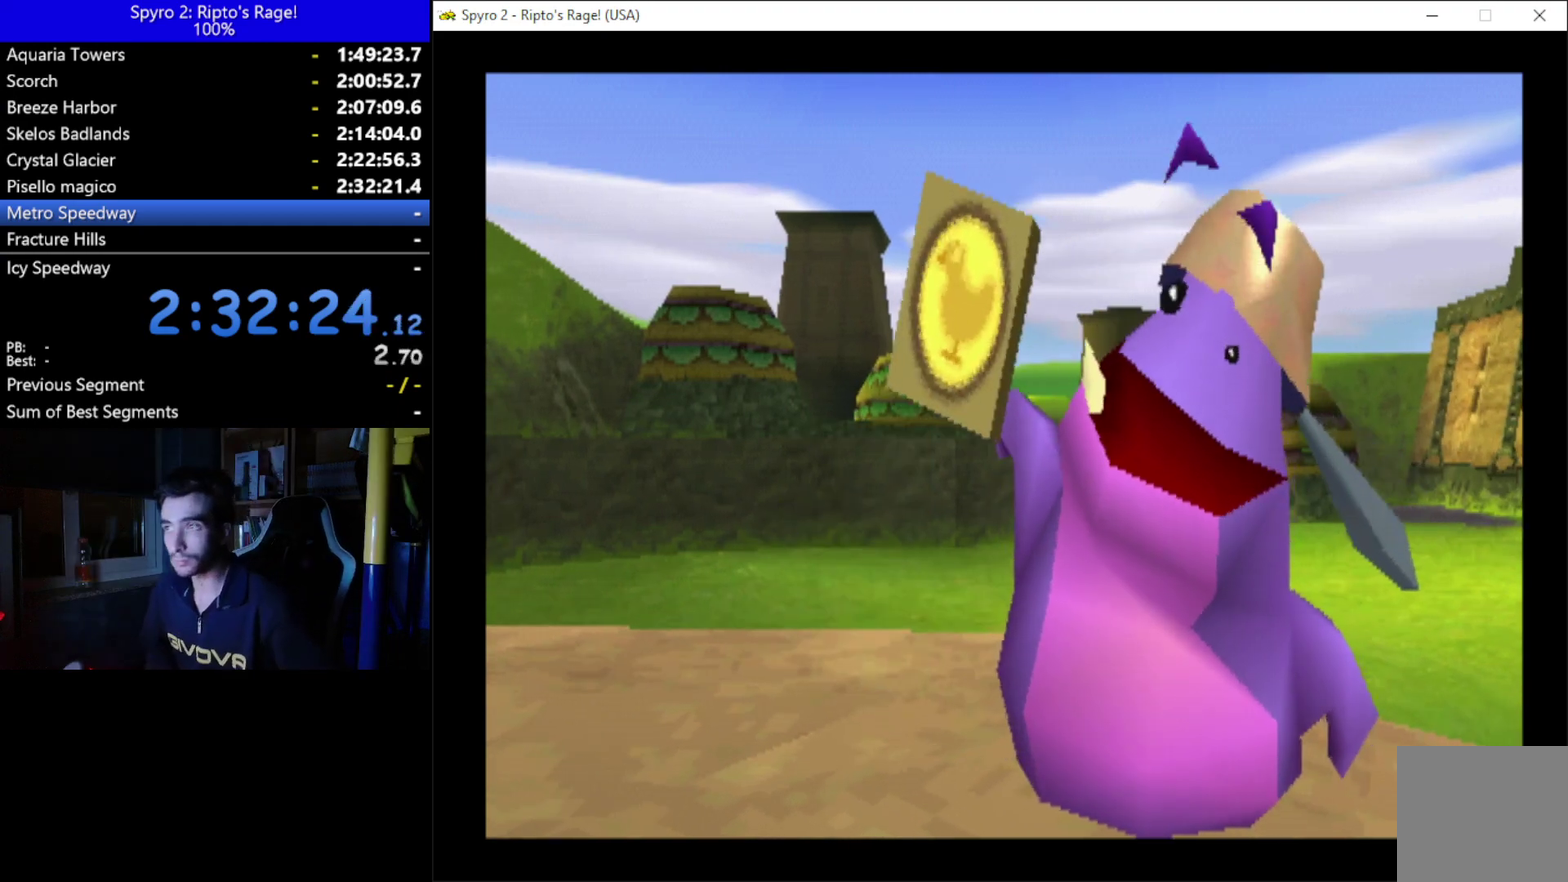
{"buttons": [], "left_stick": "center", "right_stick": "center", "events": [[100, "A", "up"], [200, "A", "down"], [300, "A", "up"], [367, "A", "down"], [467, "A", "up"]]}